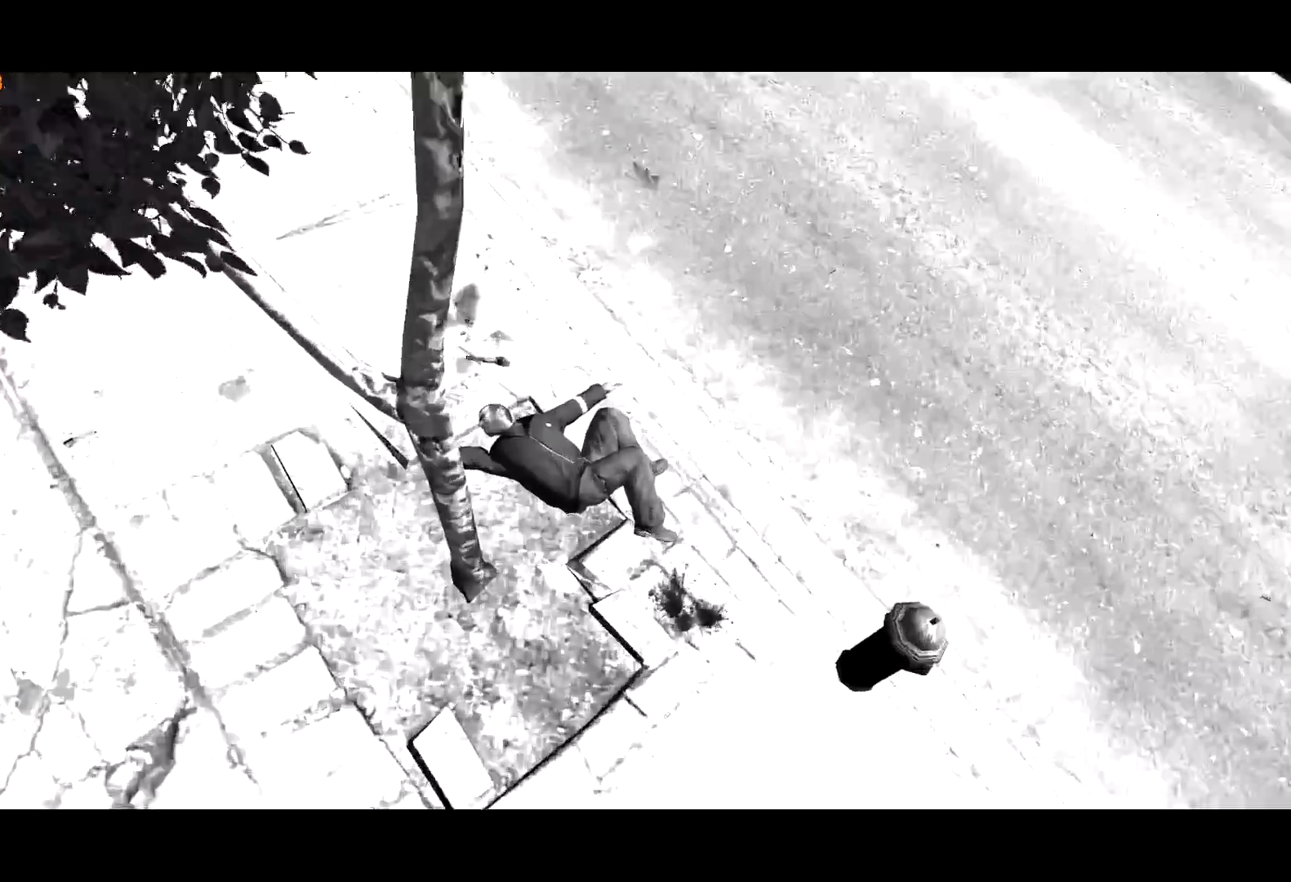
Gameplay with keyboard and mouse; each line is a JSON object with the keys and mouse buttons held at the frame after it. "events" lists presses ("down") and releases ("up") of "a", "c", "ctrl", "d", "down", "e", "escape", "f", "f2", "g", "lock", "q", "r", "return", "s", "shift", "space", "t", "up", "v", "w", "mouse_left", "mouse_right", "mouse_wheel_up" and "mouse_wheel_down" between this image and that frame as [ms after this image, input, new state], when the widget could be followed in between. "mouse_left", "mouse_right", "mouse_wheel_up", "mouse_wheel_down" = the "left", "right", "wheel_up", "wheel_down" buttons of the "mouse" list. No other keys are recorded. Mouse movement is not recorded. Key names are as the overlay labels them; some are game actions (e.g. jump) rather than physical keys. Not read: other_keys.
{"keys": [], "mouse": [], "events": [[50, "return", "down"], [67, "w", "down"], [133, "return", "up"], [133, "w", "up"], [183, "return", "down"], [283, "return", "up"], [467, "return", "down"], [500, "return", "up"]]}
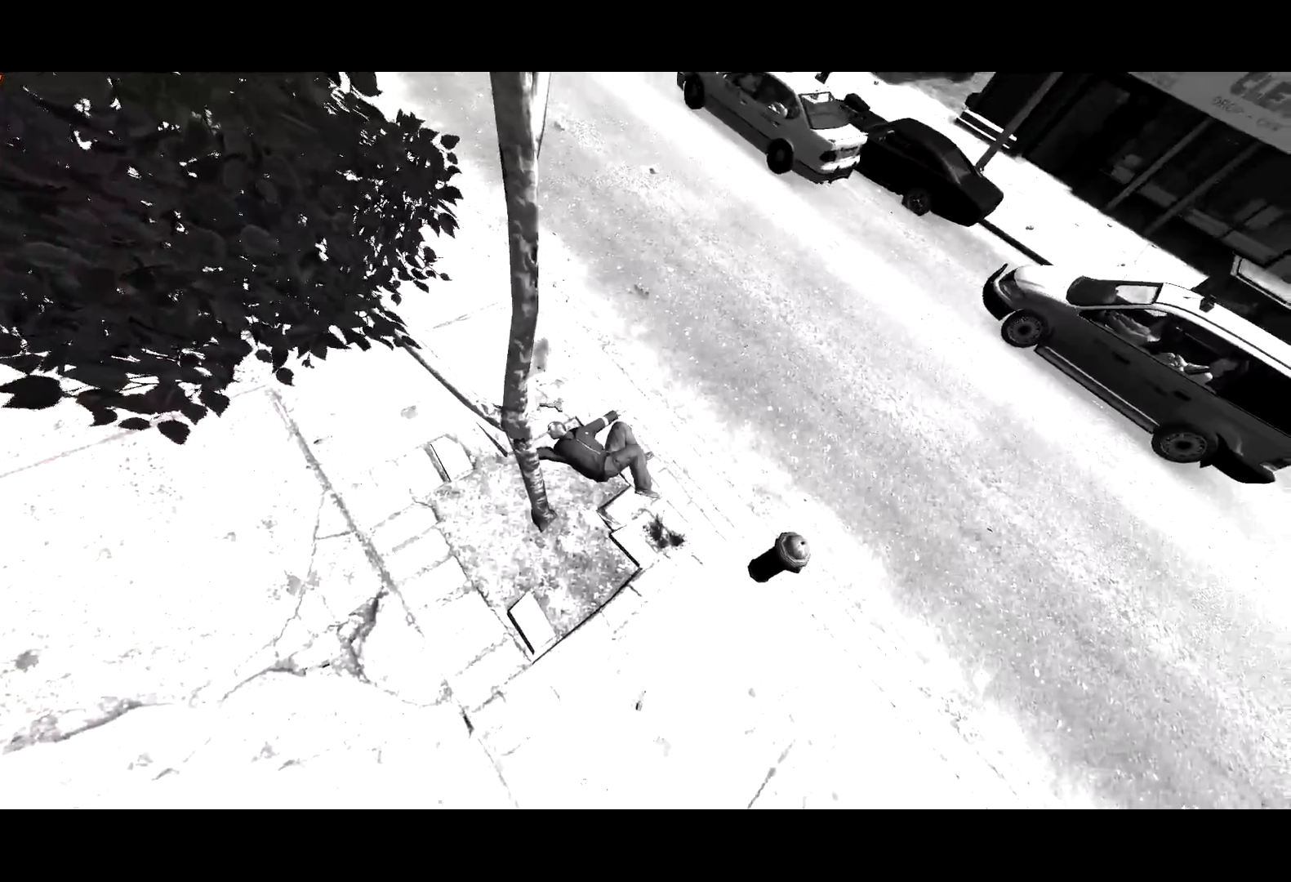
{"keys": ["return"], "mouse": [], "events": [[33, "w", "down"], [50, "return", "down"], [150, "return", "up"], [200, "return", "down"], [200, "w", "up"], [300, "return", "up"], [367, "w", "down"], [383, "return", "down"], [417, "return", "up"], [483, "return", "down"], [483, "w", "up"]]}
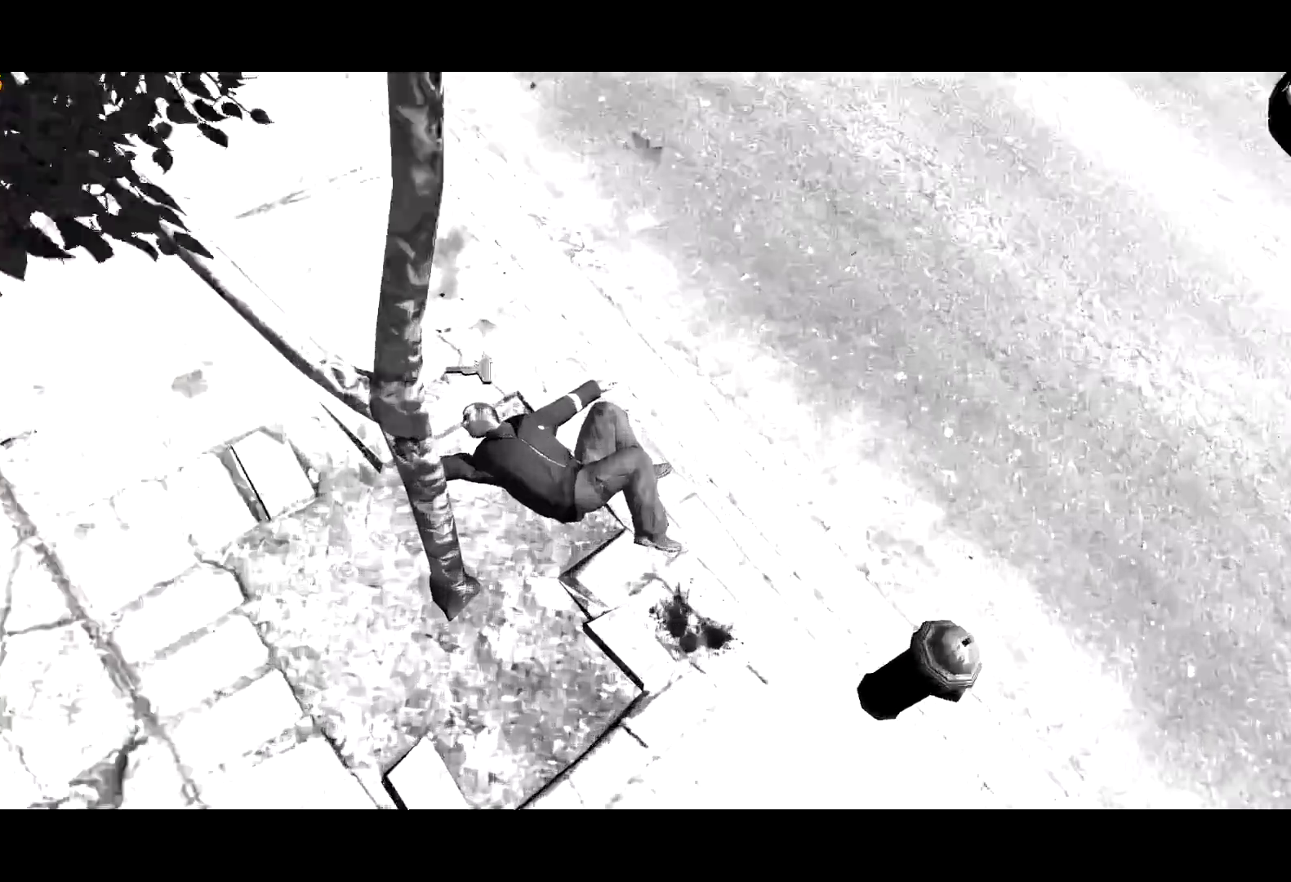
{"keys": ["return", "w"], "mouse": [], "events": [[67, "return", "up"], [117, "w", "down"], [167, "return", "down"], [167, "w", "up"], [217, "return", "up"], [250, "w", "down"], [267, "return", "down"], [333, "return", "up"], [350, "w", "up"], [400, "return", "down"], [400, "w", "down"]]}
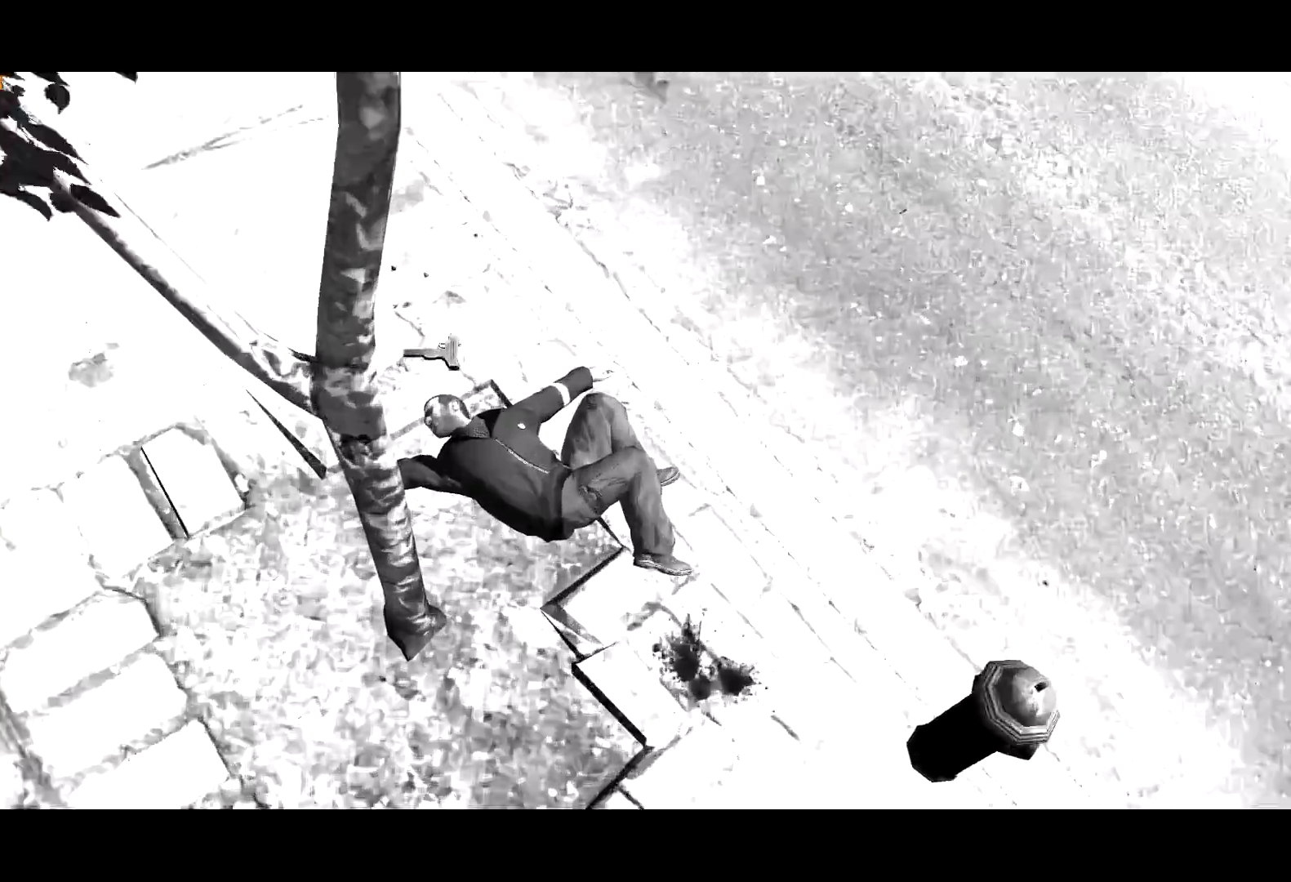
{"keys": ["return", "w"], "mouse": [], "events": [[367, "w", "up"], [500, "w", "down"]]}
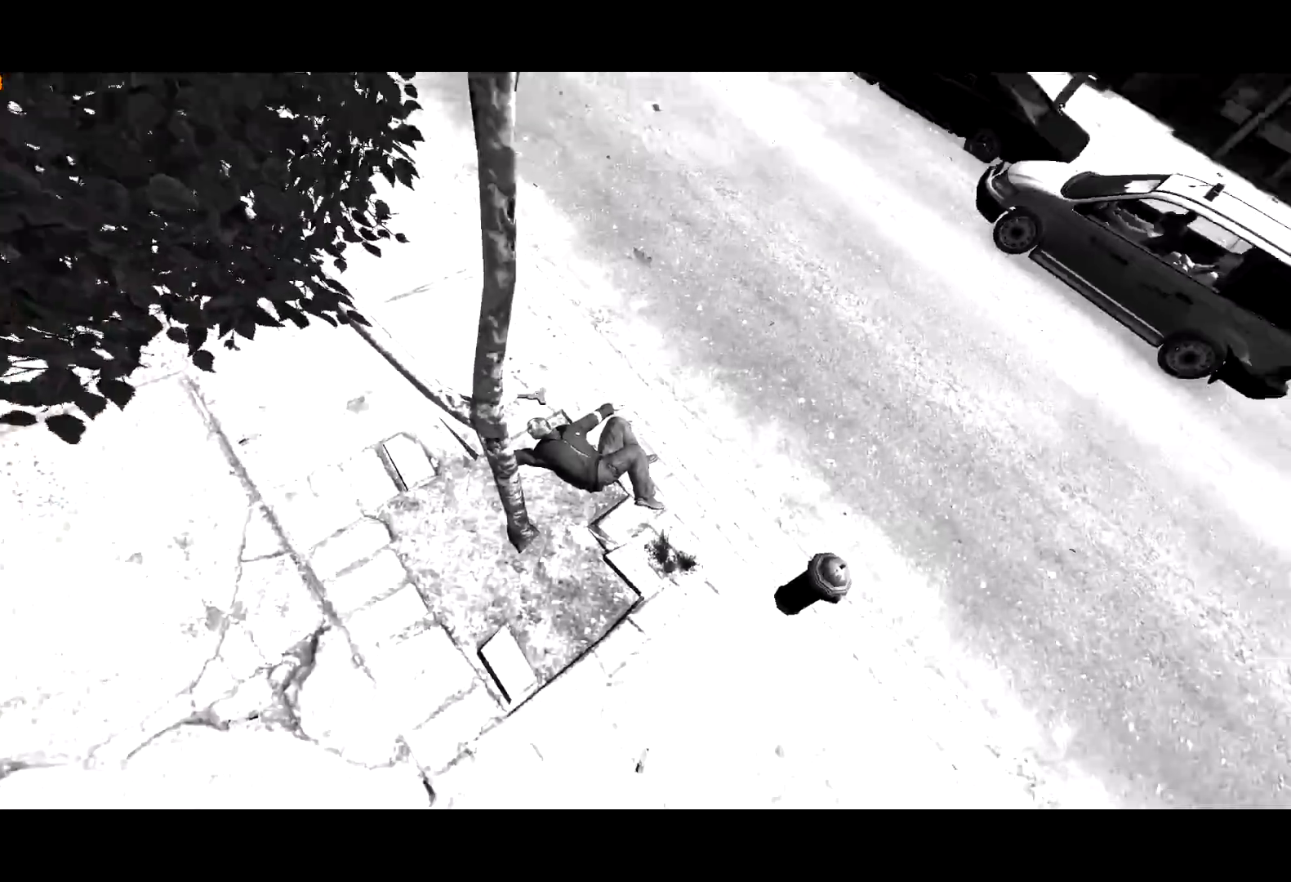
{"keys": ["return"], "mouse": [], "events": [[67, "w", "up"], [150, "w", "down"], [300, "return", "up"], [333, "return", "down"], [433, "return", "up"], [433, "w", "up"], [483, "return", "down"]]}
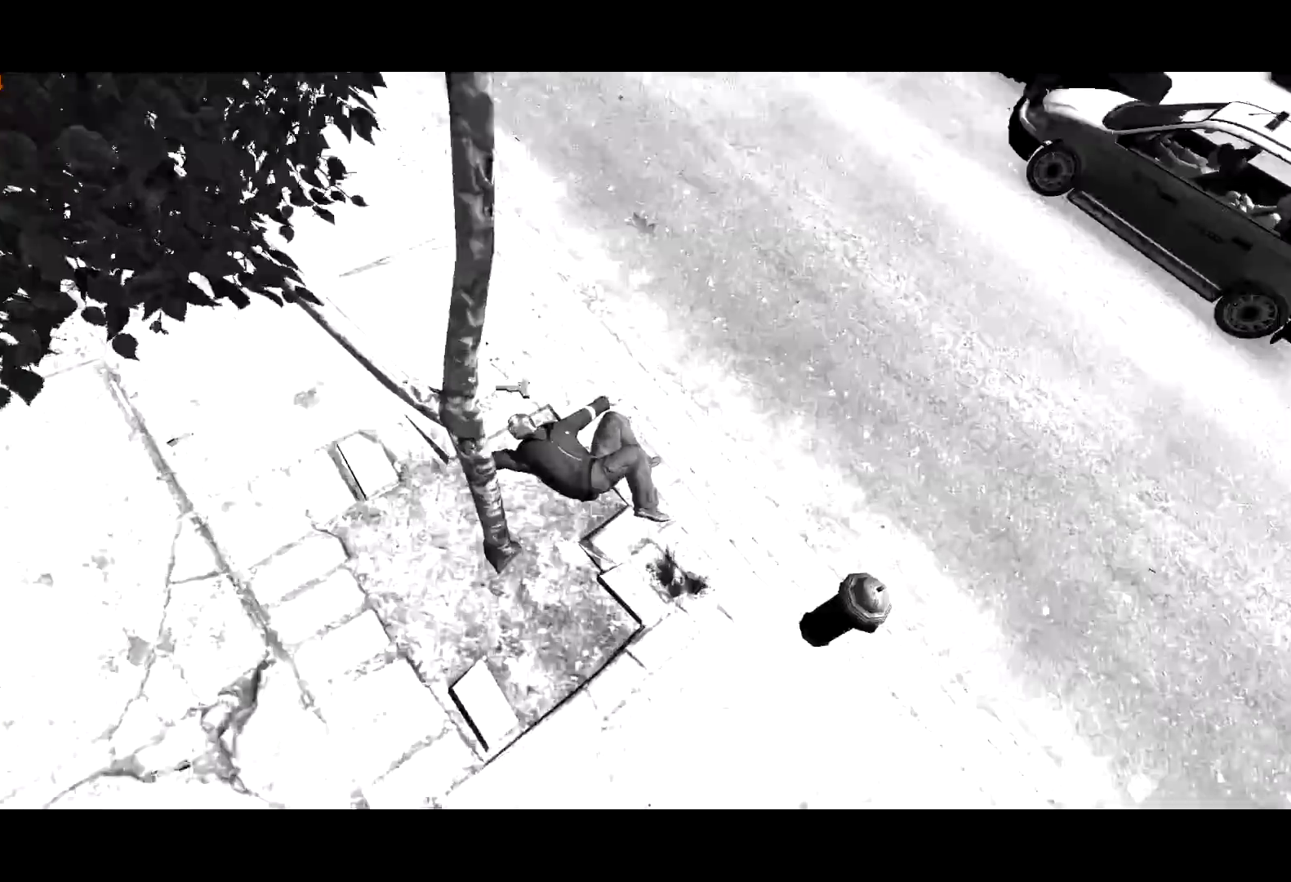
{"keys": ["return"], "mouse": [], "events": [[67, "return", "up"], [117, "return", "down"], [150, "w", "down"], [217, "return", "up"], [267, "return", "down"], [267, "w", "up"], [350, "return", "up"], [400, "return", "down"], [400, "w", "down"], [500, "w", "up"]]}
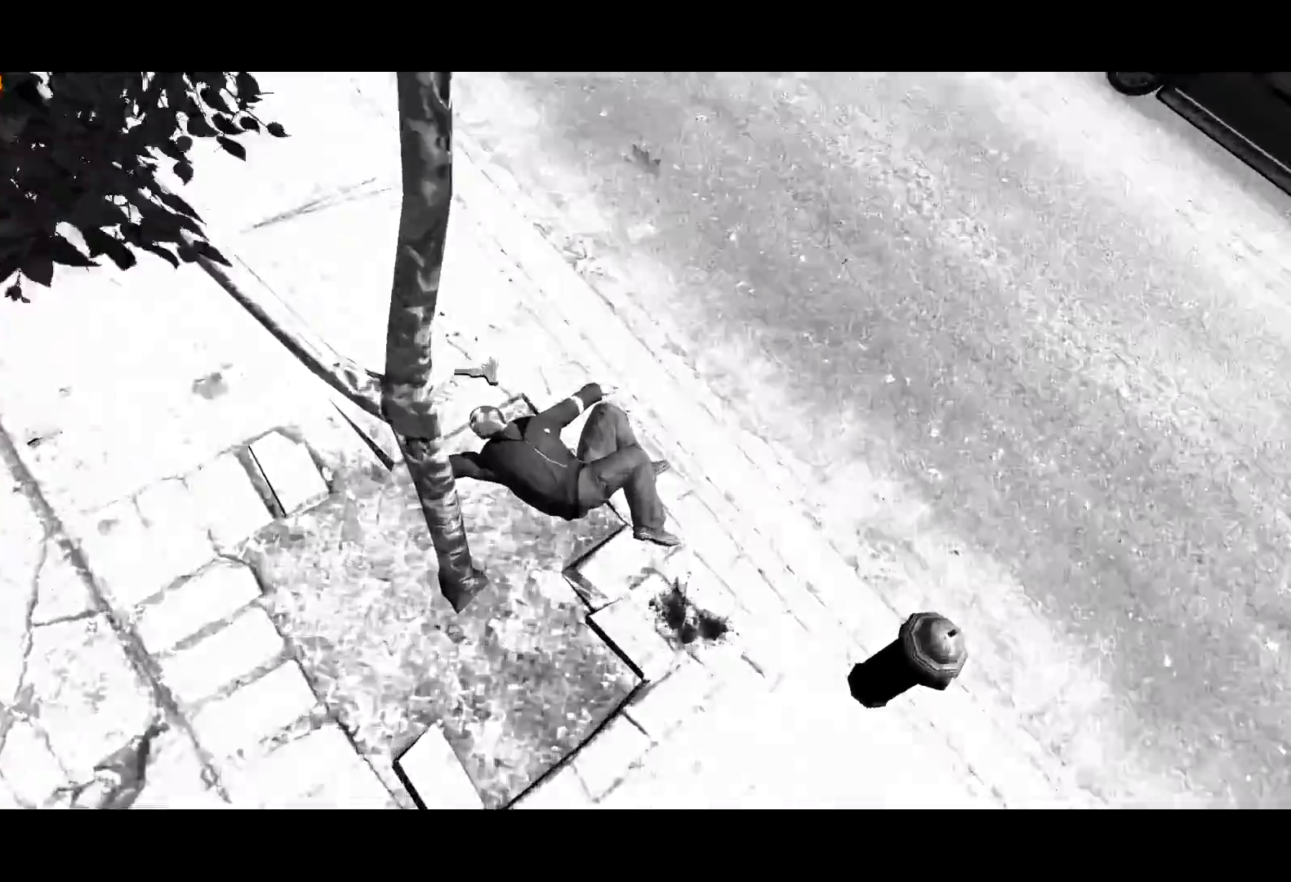
{"keys": [], "mouse": [], "events": [[83, "w", "down"], [183, "return", "up"], [317, "w", "up"], [417, "return", "down"], [467, "return", "up"]]}
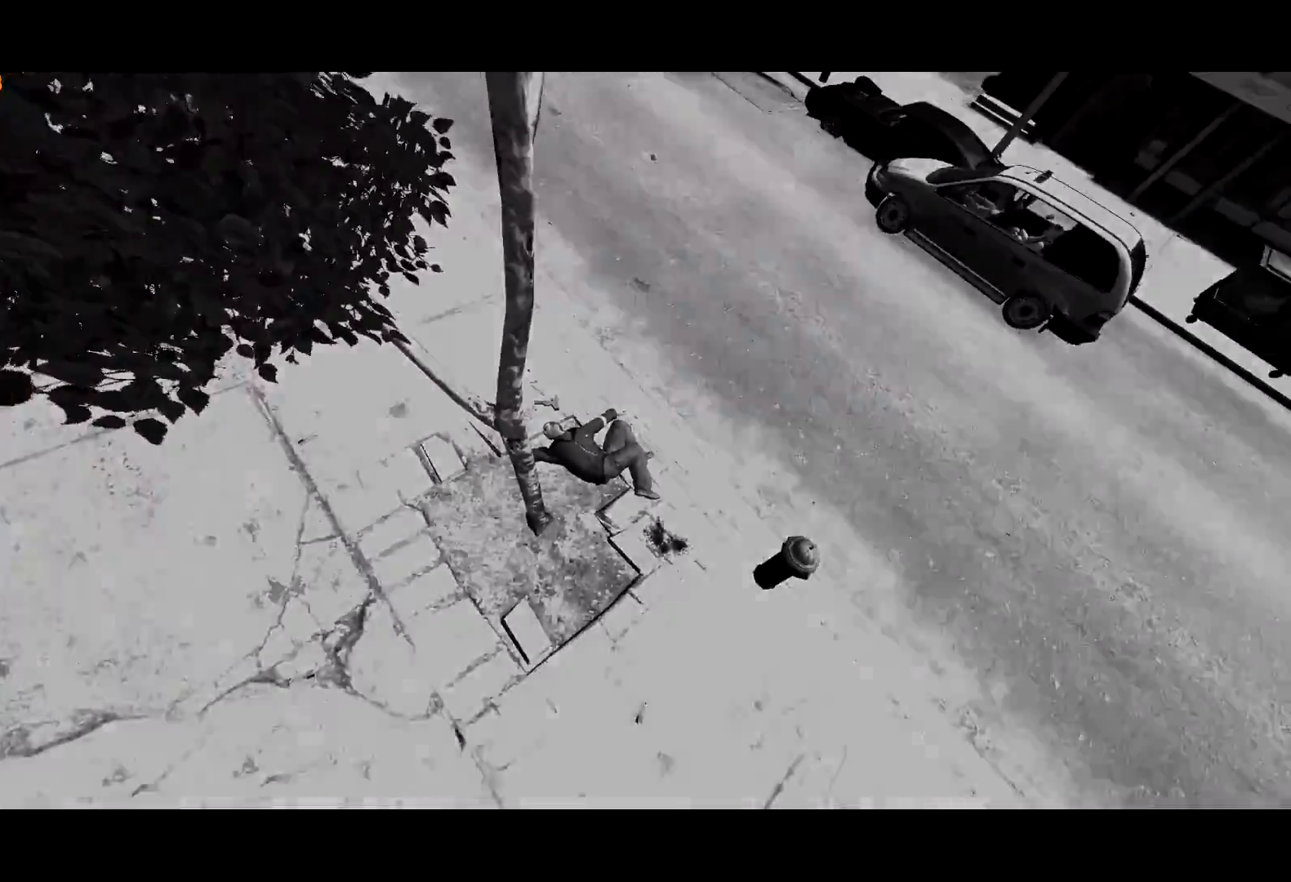
{"keys": [], "mouse": [], "events": [[150, "return", "down"], [200, "return", "up"], [300, "return", "down"], [317, "return", "up"], [433, "return", "down"], [483, "return", "up"]]}
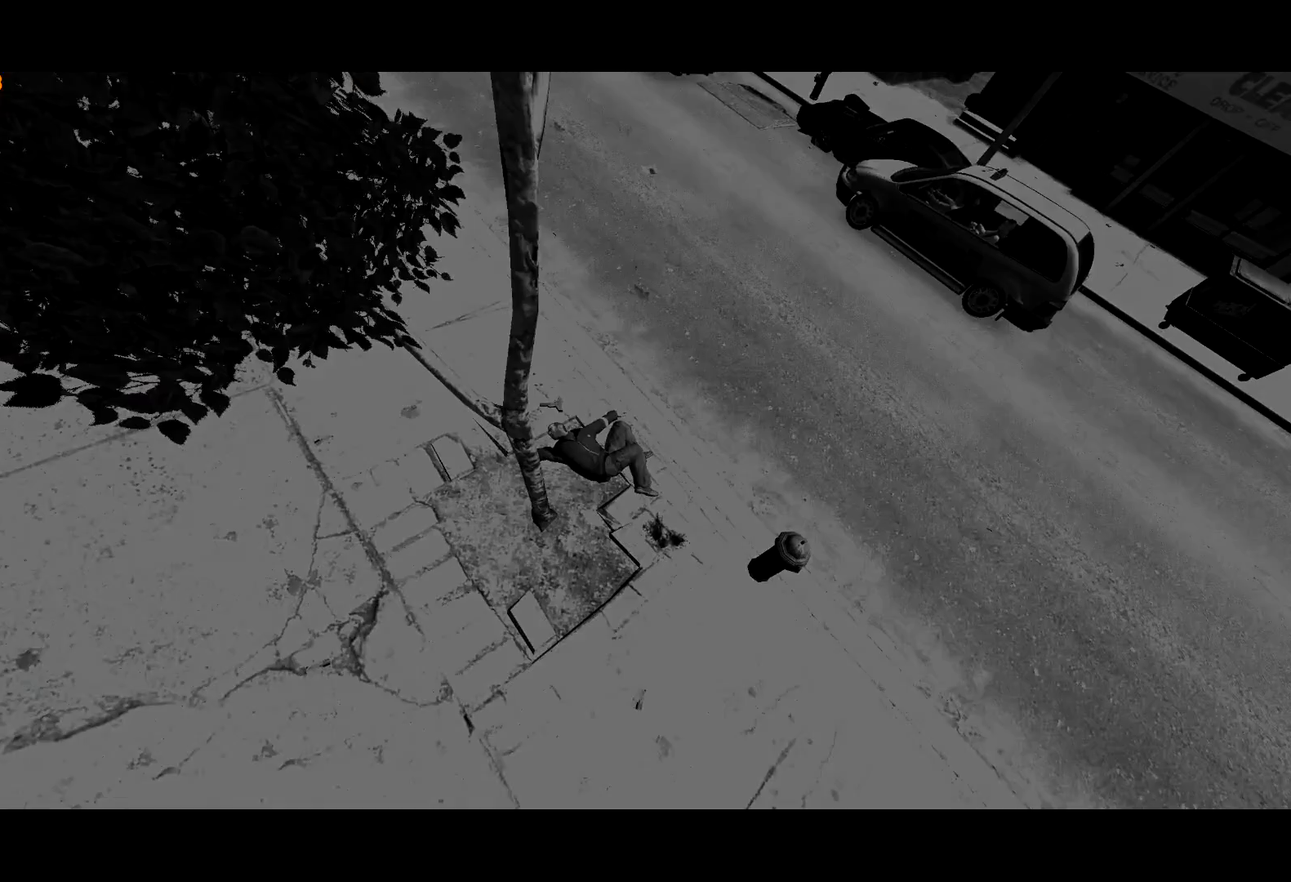
{"keys": [], "mouse": [], "events": [[67, "return", "down"], [117, "return", "up"], [167, "return", "down"], [217, "return", "up"], [317, "return", "down"], [350, "return", "up"], [400, "return", "down"], [500, "return", "up"]]}
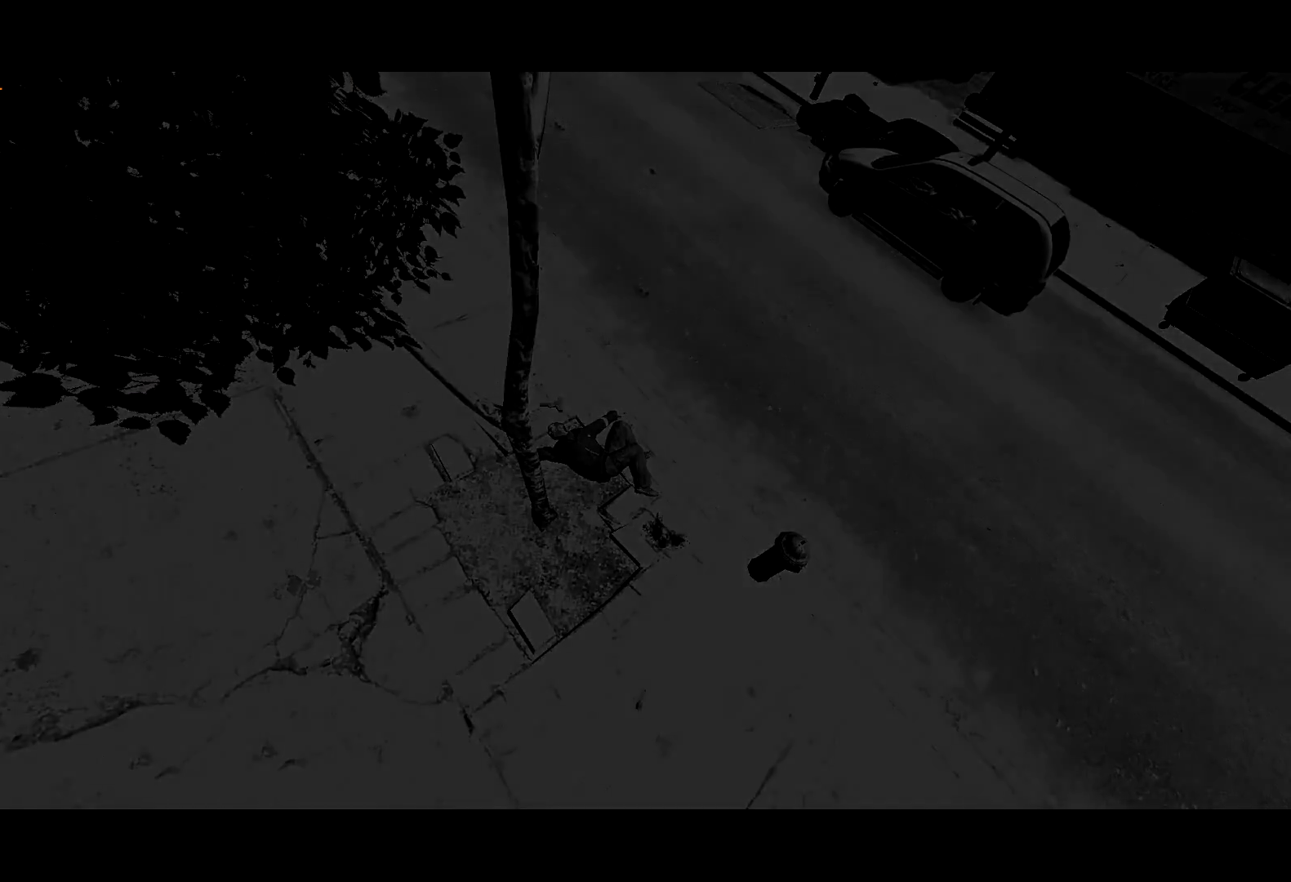
{"keys": ["w"], "mouse": [], "events": [[50, "return", "down"], [83, "return", "up"], [183, "w", "down"], [317, "w", "up"], [367, "w", "down"]]}
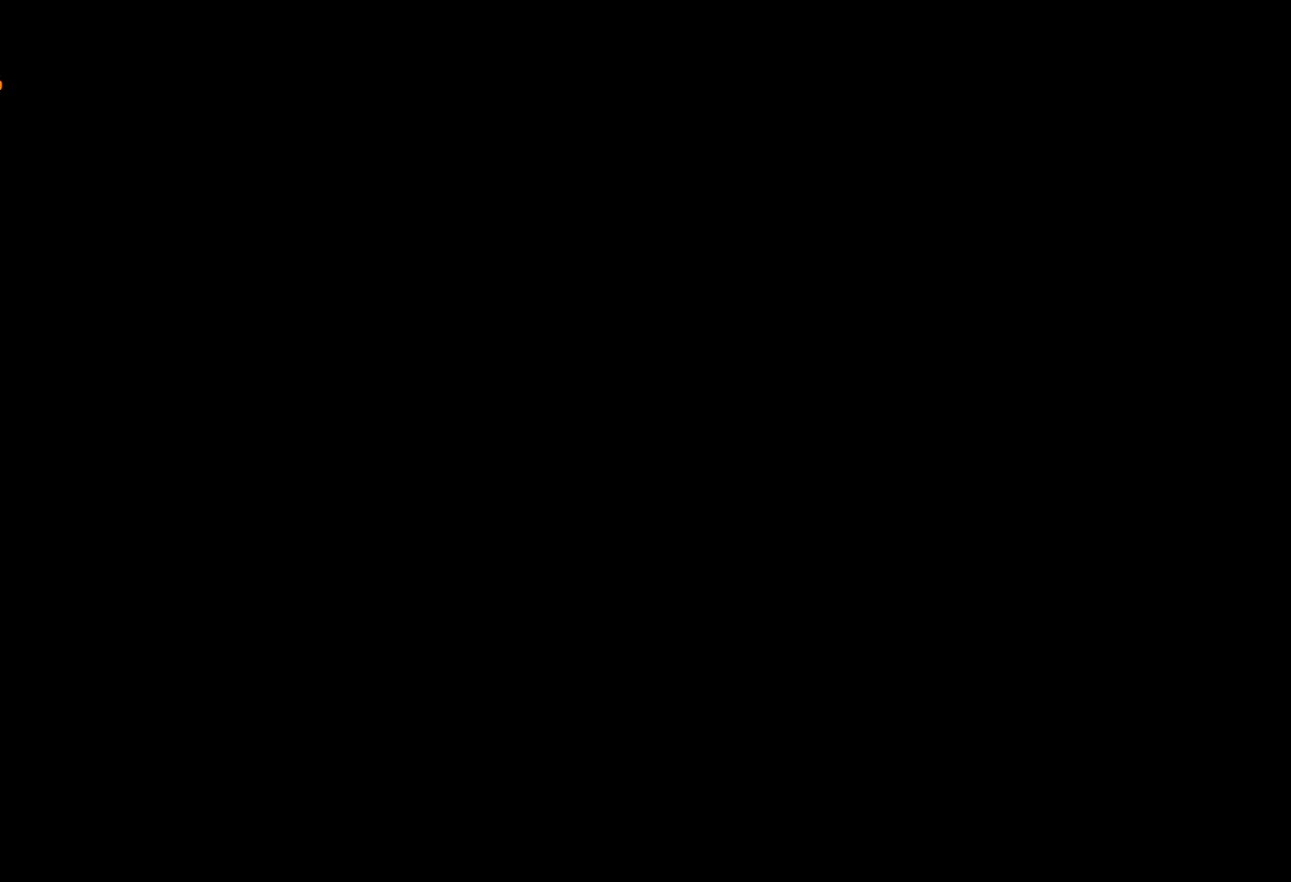
{"keys": ["w"], "mouse": [], "events": [[67, "w", "up"], [150, "mouse_left", "down"], [150, "w", "down"], [200, "mouse_left", "up"], [300, "mouse_left", "down"], [333, "mouse_left", "up"], [433, "mouse_left", "down"], [483, "mouse_left", "up"]]}
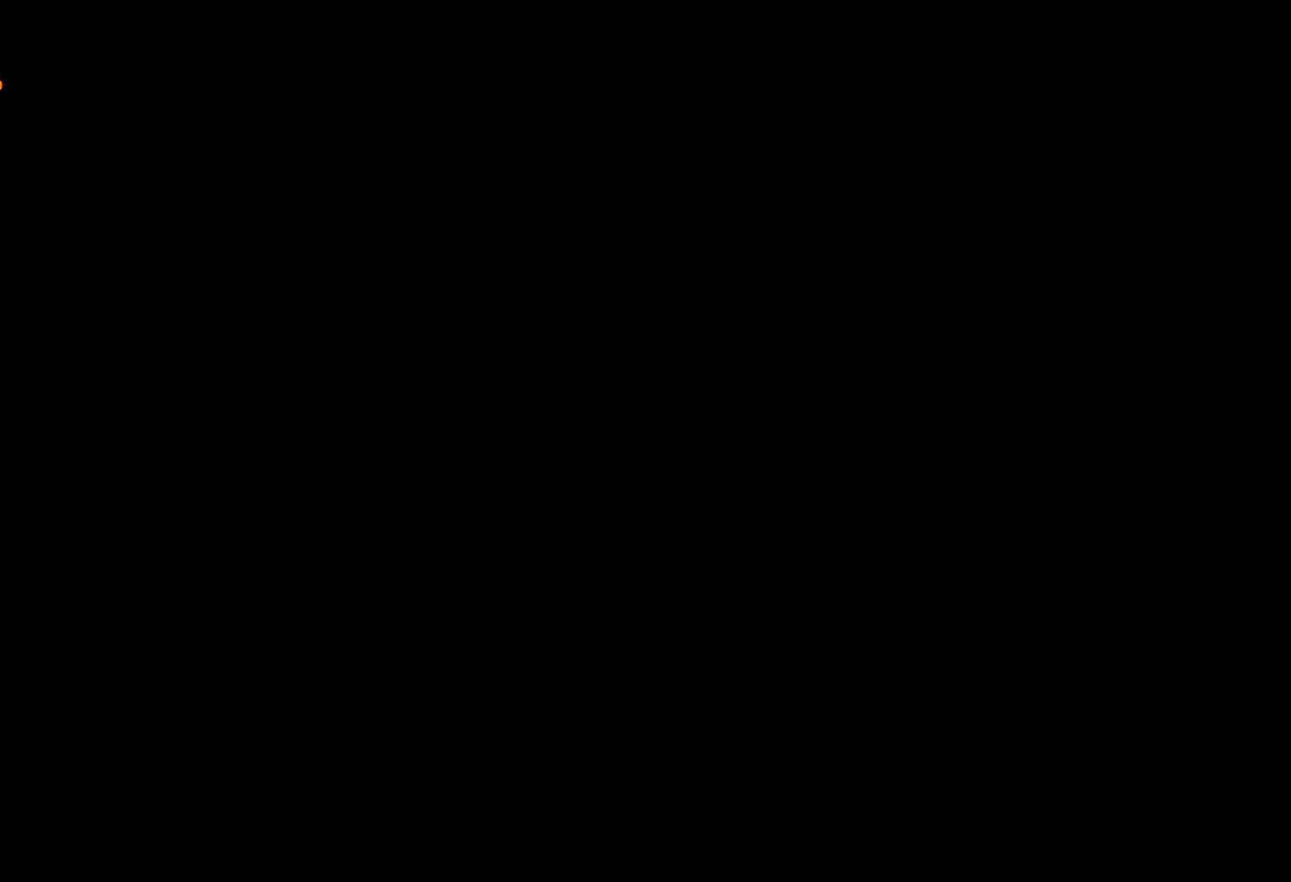
{"keys": ["shift", "w"], "mouse": [], "events": [[400, "mouse_left", "down"], [450, "mouse_left", "up"], [500, "shift", "down"]]}
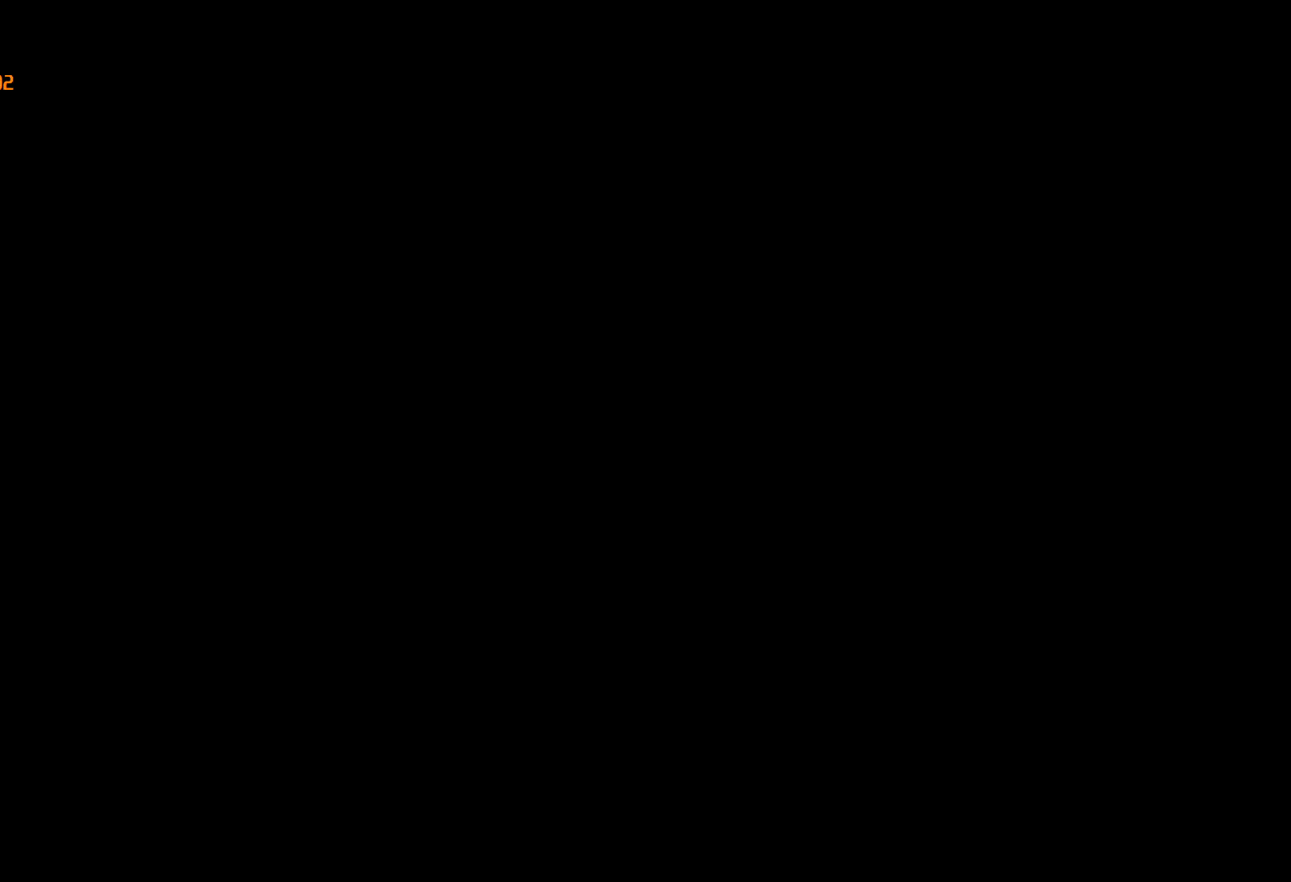
{"keys": ["shift", "w"], "mouse": ["left"], "events": [[50, "mouse_left", "down"], [83, "mouse_left", "up"], [183, "mouse_left", "down"], [233, "mouse_left", "up"], [317, "mouse_left", "down"], [317, "shift", "up"], [367, "mouse_left", "up"], [367, "shift", "down"], [417, "mouse_left", "down"]]}
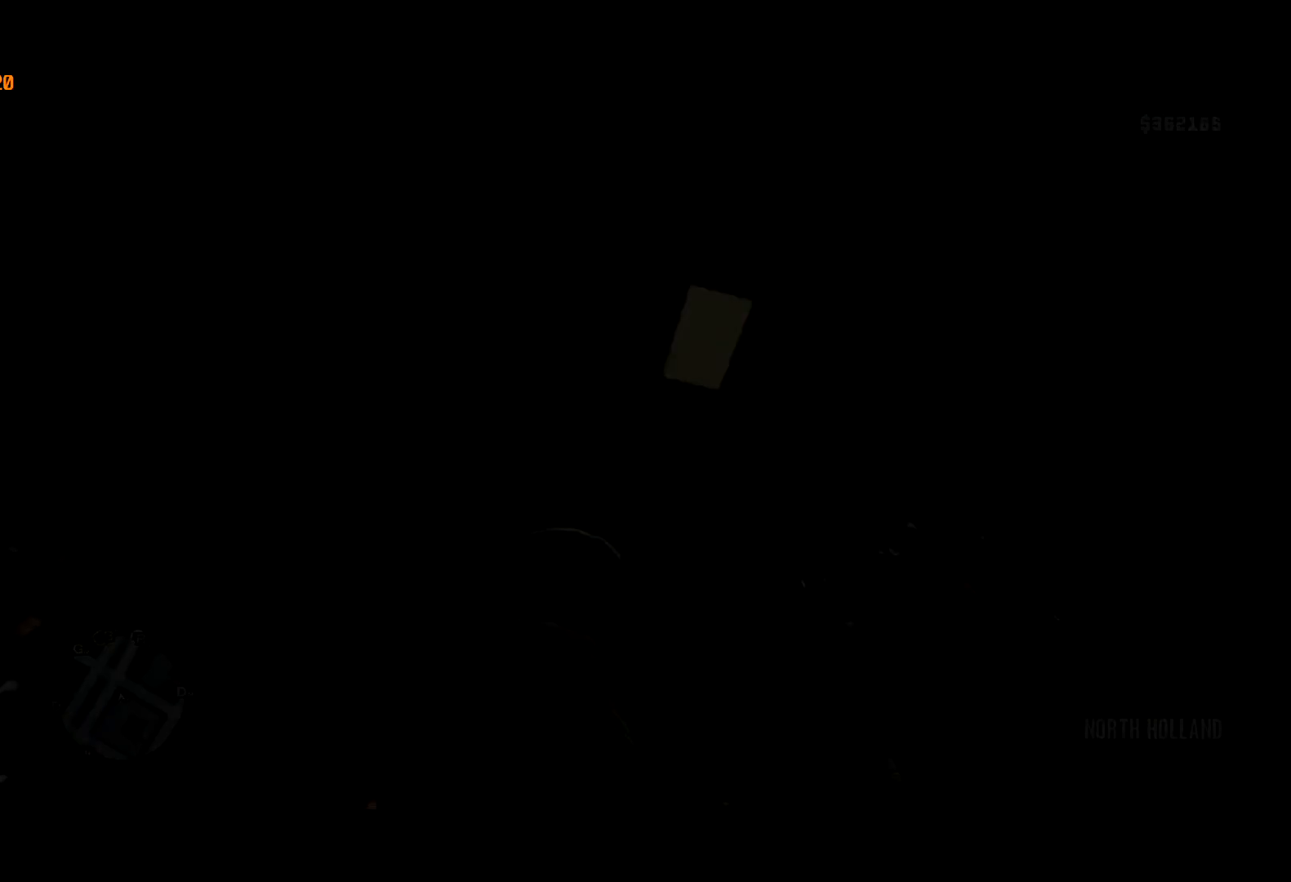
{"keys": ["e", "shift", "w"], "mouse": [], "events": [[17, "mouse_left", "up"], [100, "e", "down"], [100, "mouse_left", "down"], [150, "mouse_left", "up"], [200, "e", "up"], [200, "mouse_left", "down"], [300, "e", "down"], [300, "mouse_left", "up"], [383, "e", "up"], [433, "e", "down"]]}
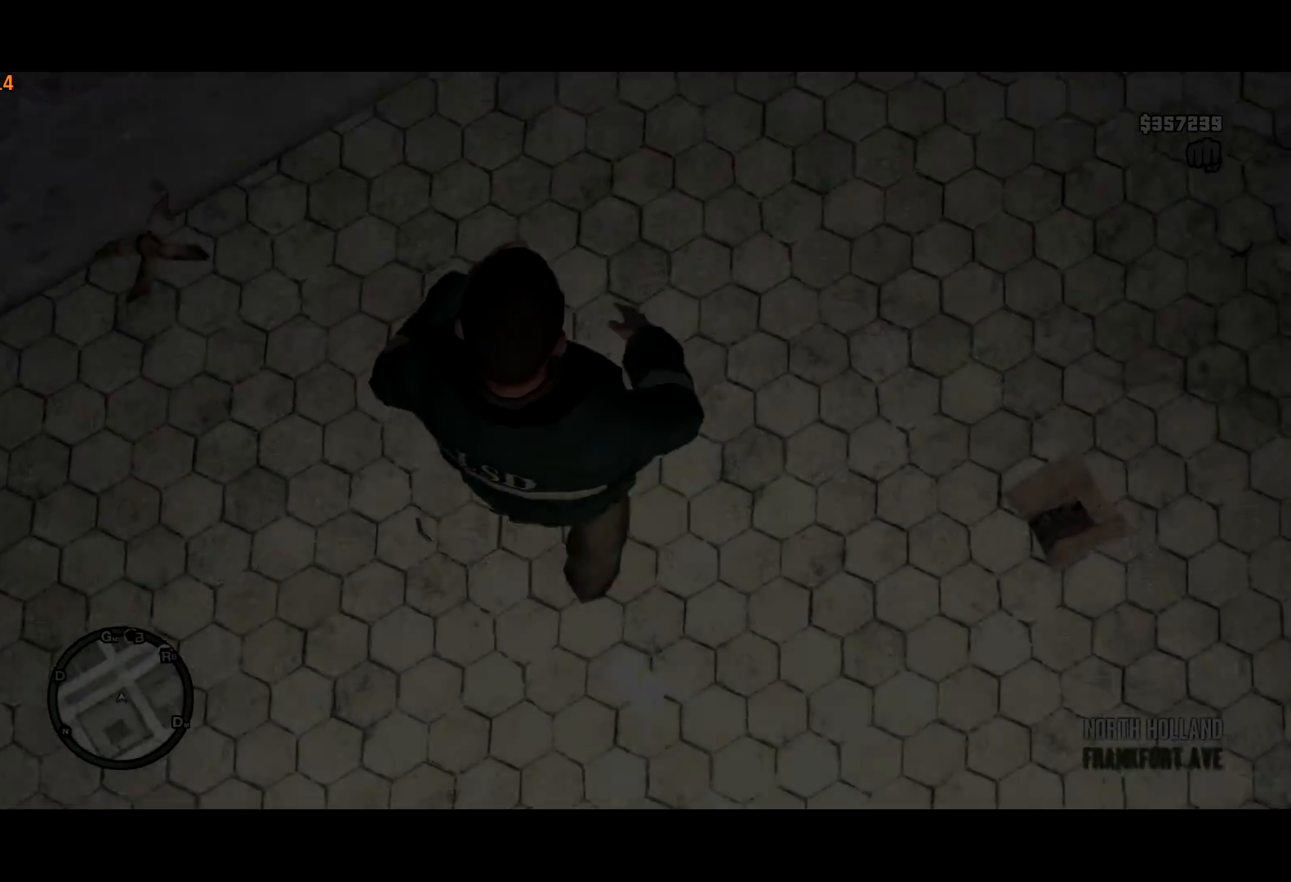
{"keys": ["shift", "w"], "mouse": [], "events": [[33, "e", "up"], [67, "e", "down"], [167, "e", "up"], [217, "mouse_right", "down"], [317, "mouse_right", "up"], [400, "mouse_right", "down"], [450, "mouse_right", "up"]]}
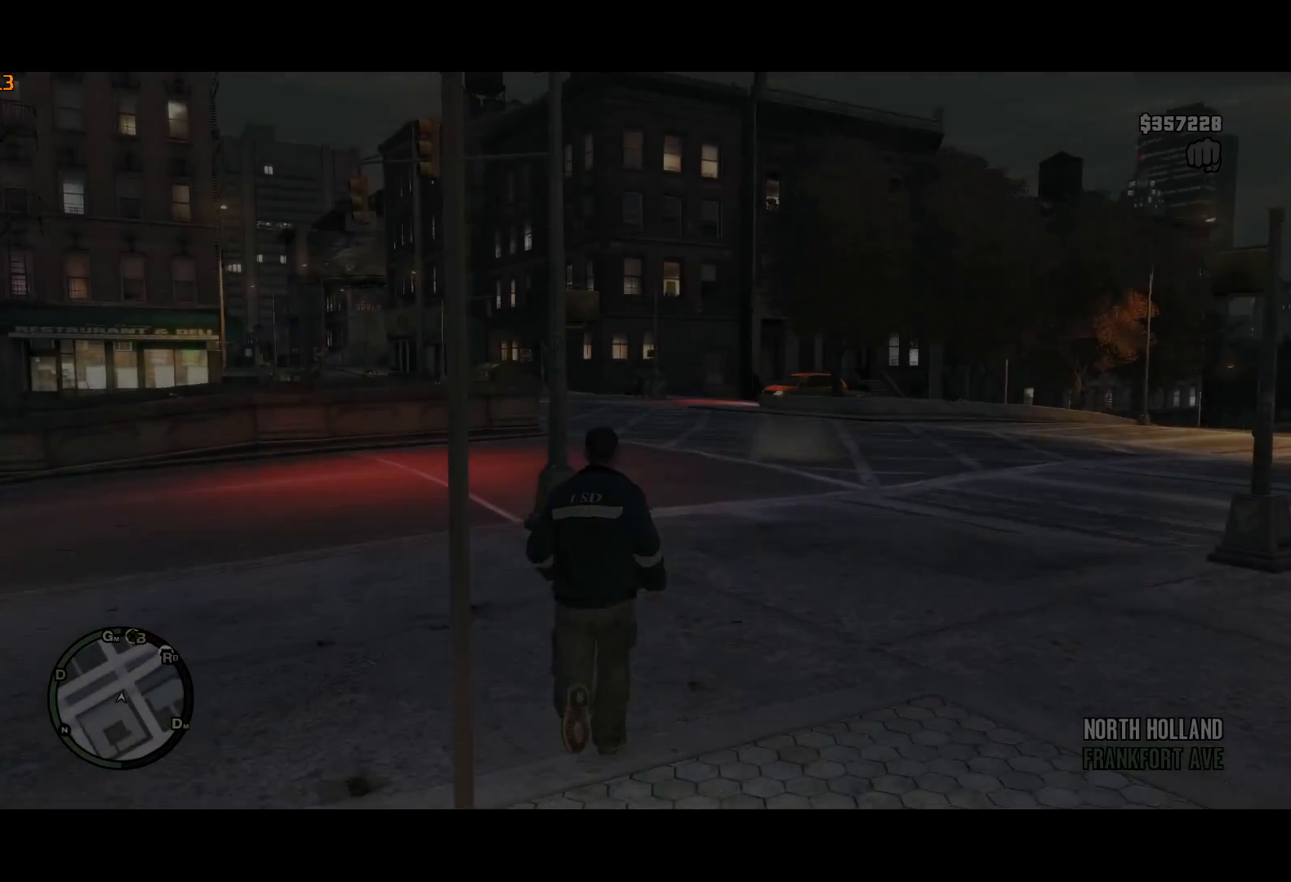
{"keys": ["d", "shift", "w"], "mouse": [], "events": [[50, "mouse_right", "down"], [83, "mouse_right", "up"], [233, "mouse_right", "down"], [317, "mouse_right", "up"], [467, "d", "down"]]}
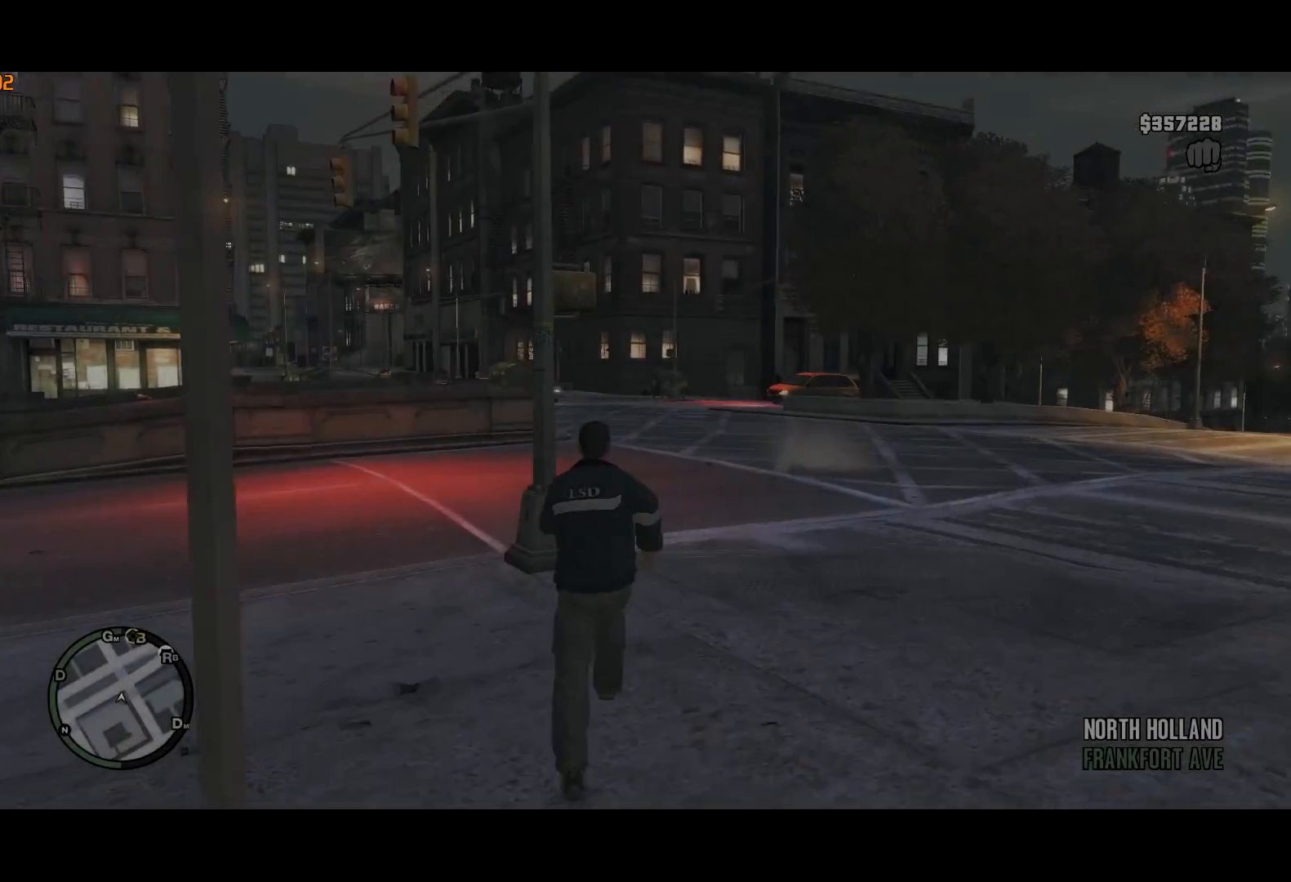
{"keys": ["d", "shift"], "mouse": [], "events": [[250, "mouse_right", "down"], [300, "mouse_right", "up"], [300, "w", "up"]]}
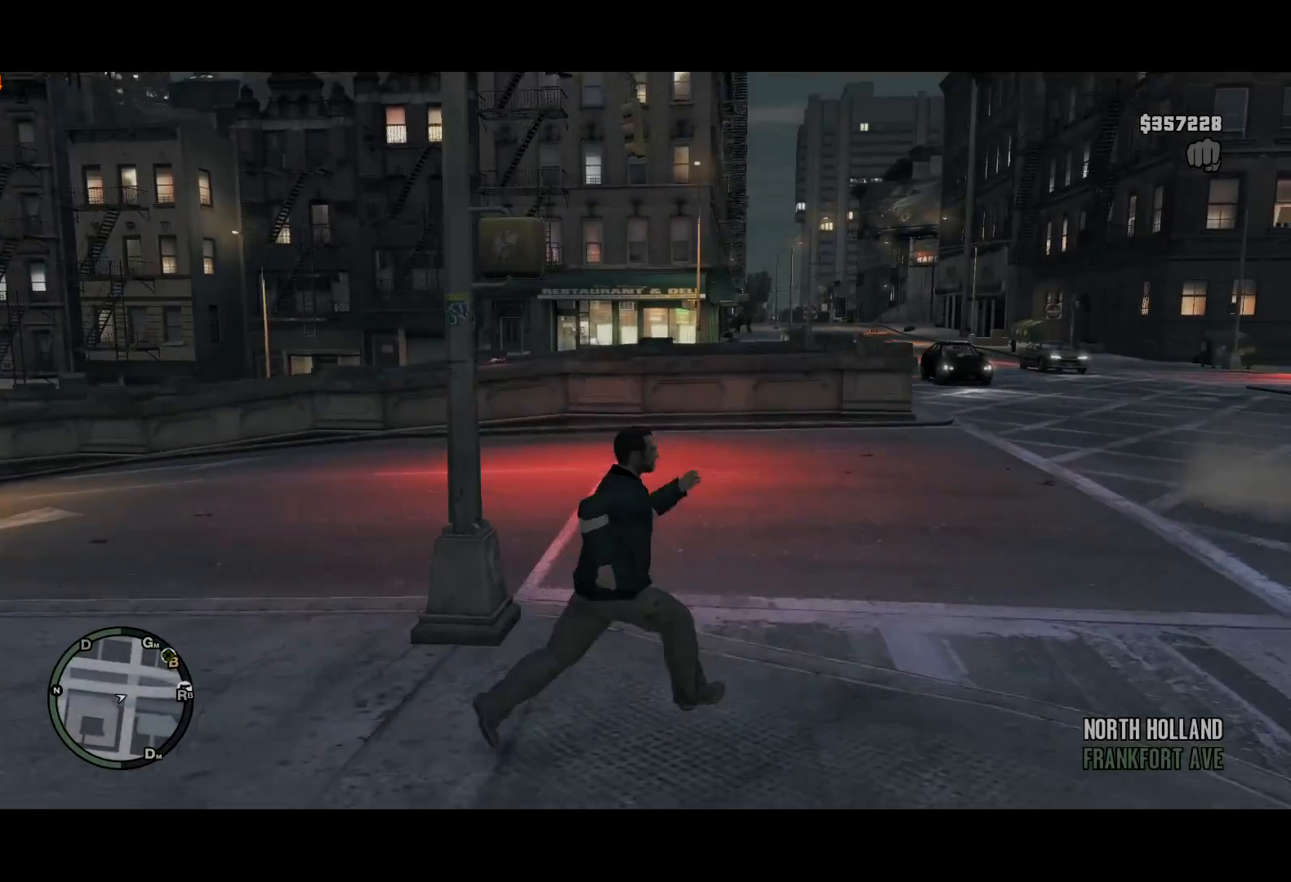
{"keys": ["shift", "w"], "mouse": [], "events": [[33, "w", "down"], [450, "d", "up"]]}
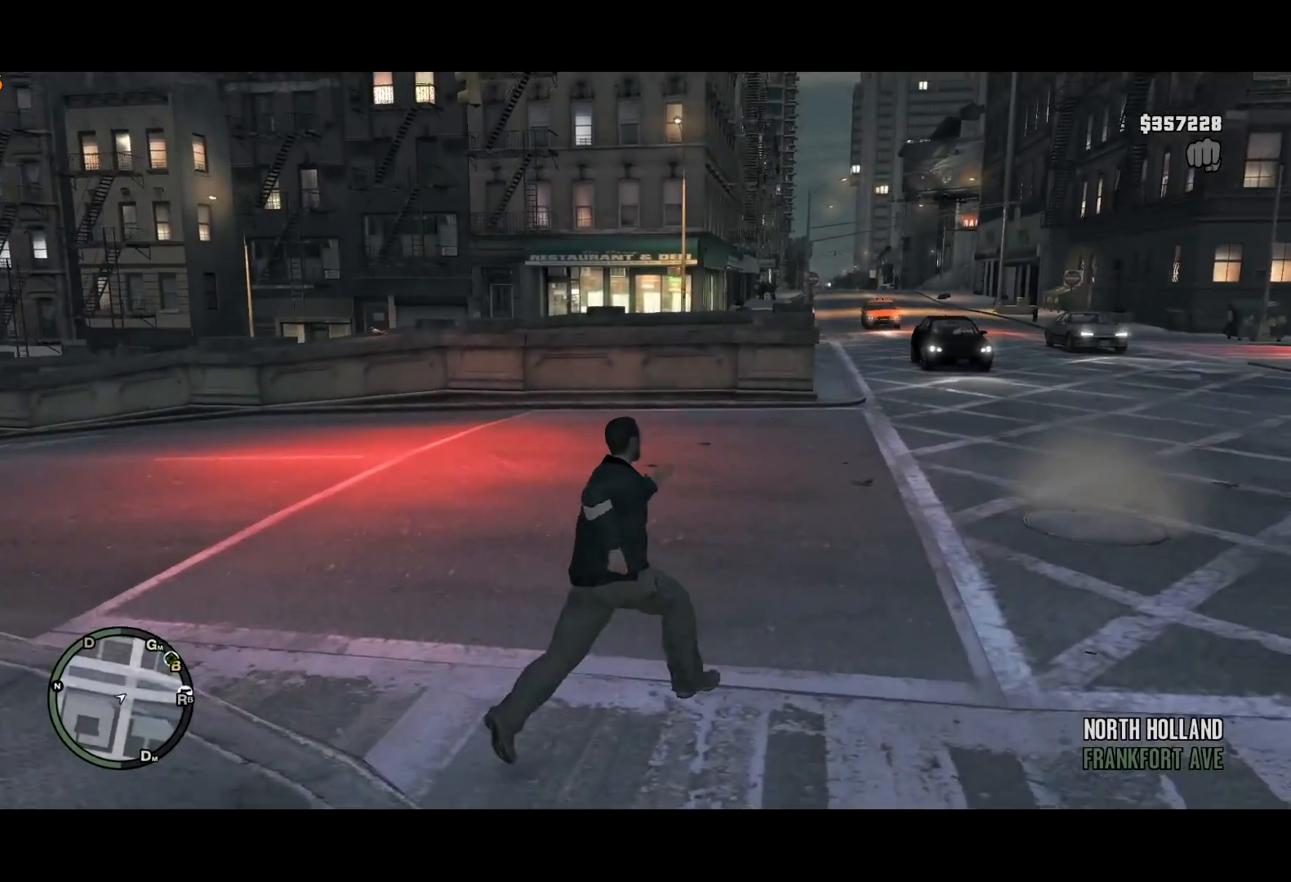
{"keys": ["shift", "w"], "mouse": [], "events": [[83, "a", "down"], [133, "a", "up"], [233, "d", "down"], [317, "d", "up"]]}
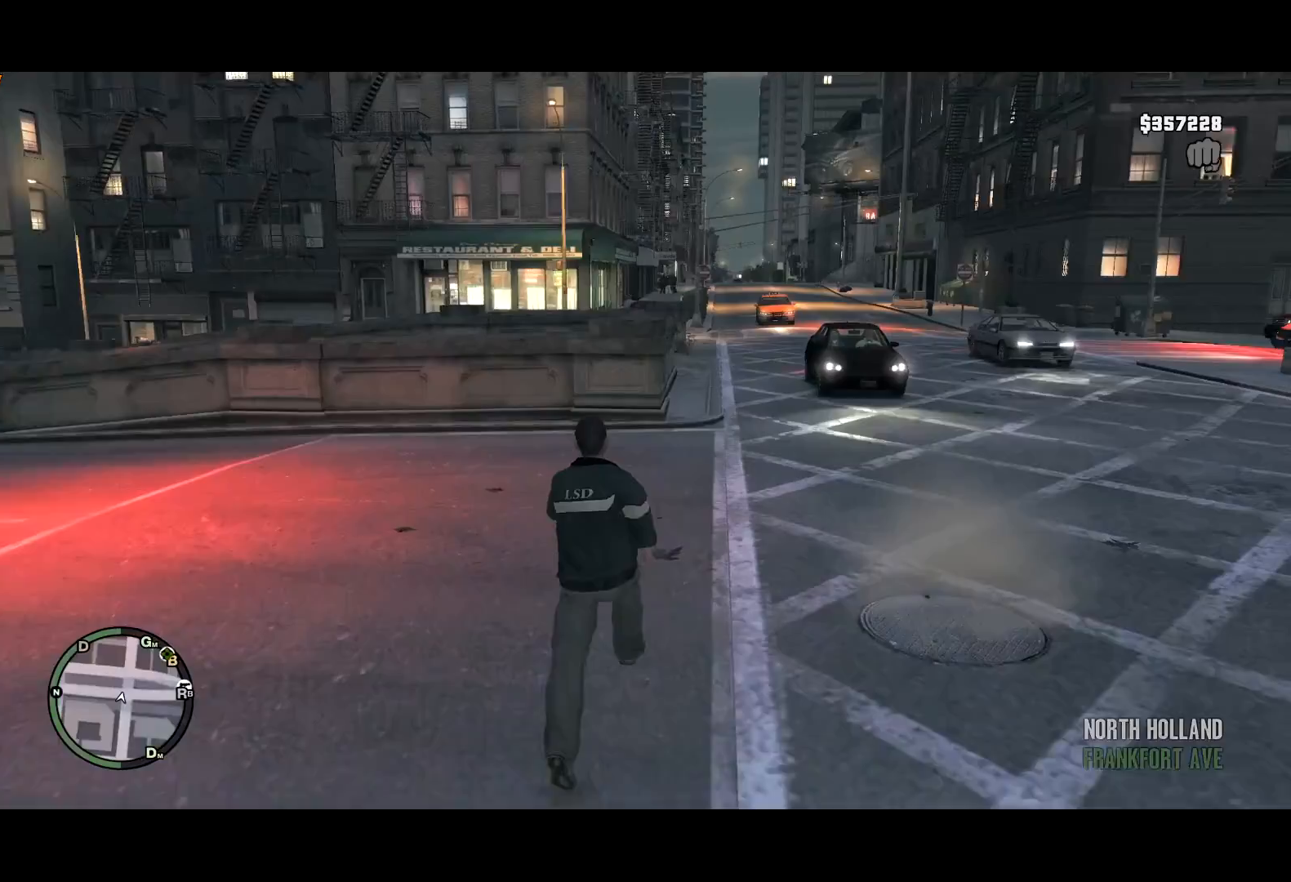
{"keys": ["shift", "w"], "mouse": [], "events": [[17, "d", "down"], [200, "d", "up"]]}
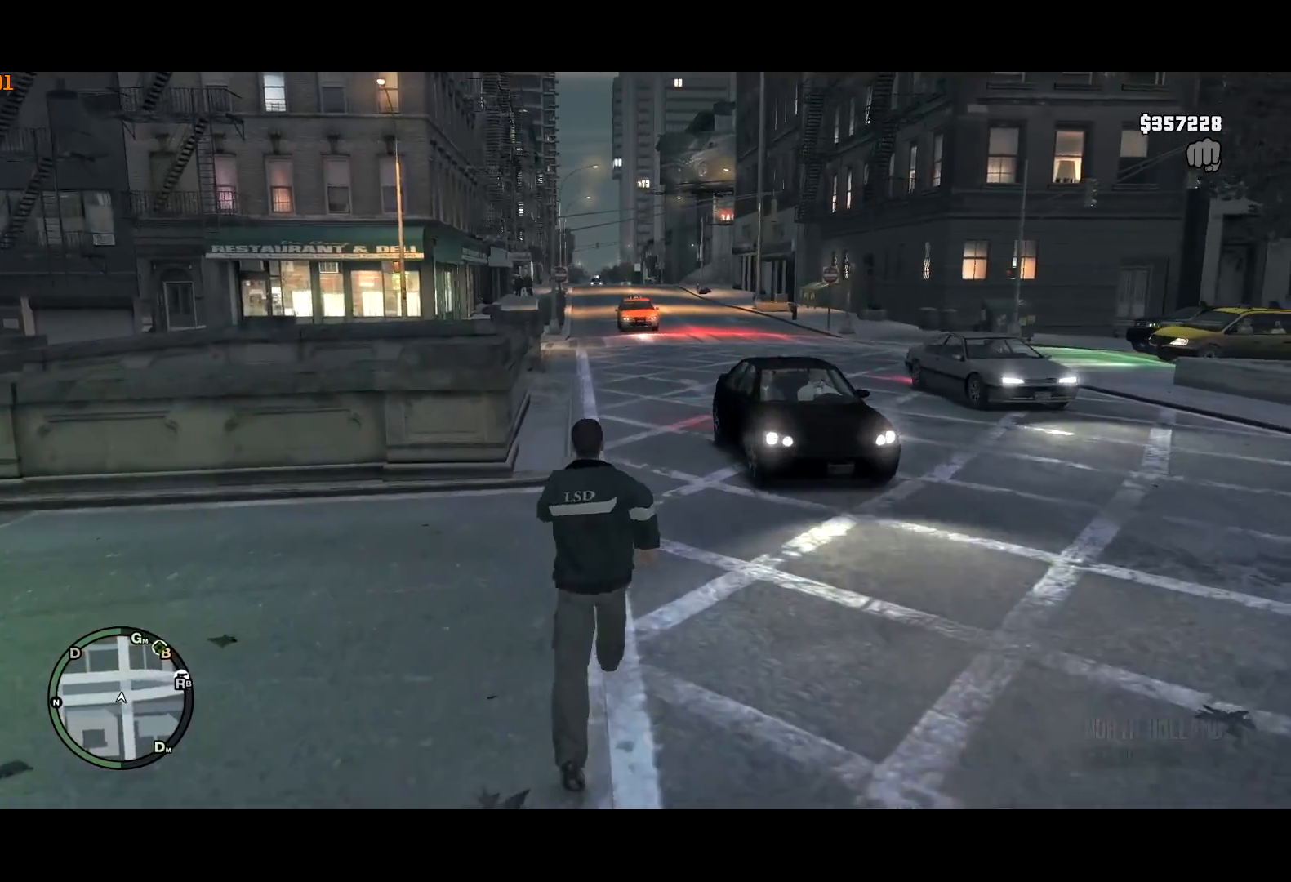
{"keys": ["shift", "w"], "mouse": [], "events": [[350, "d", "down"], [400, "d", "up"]]}
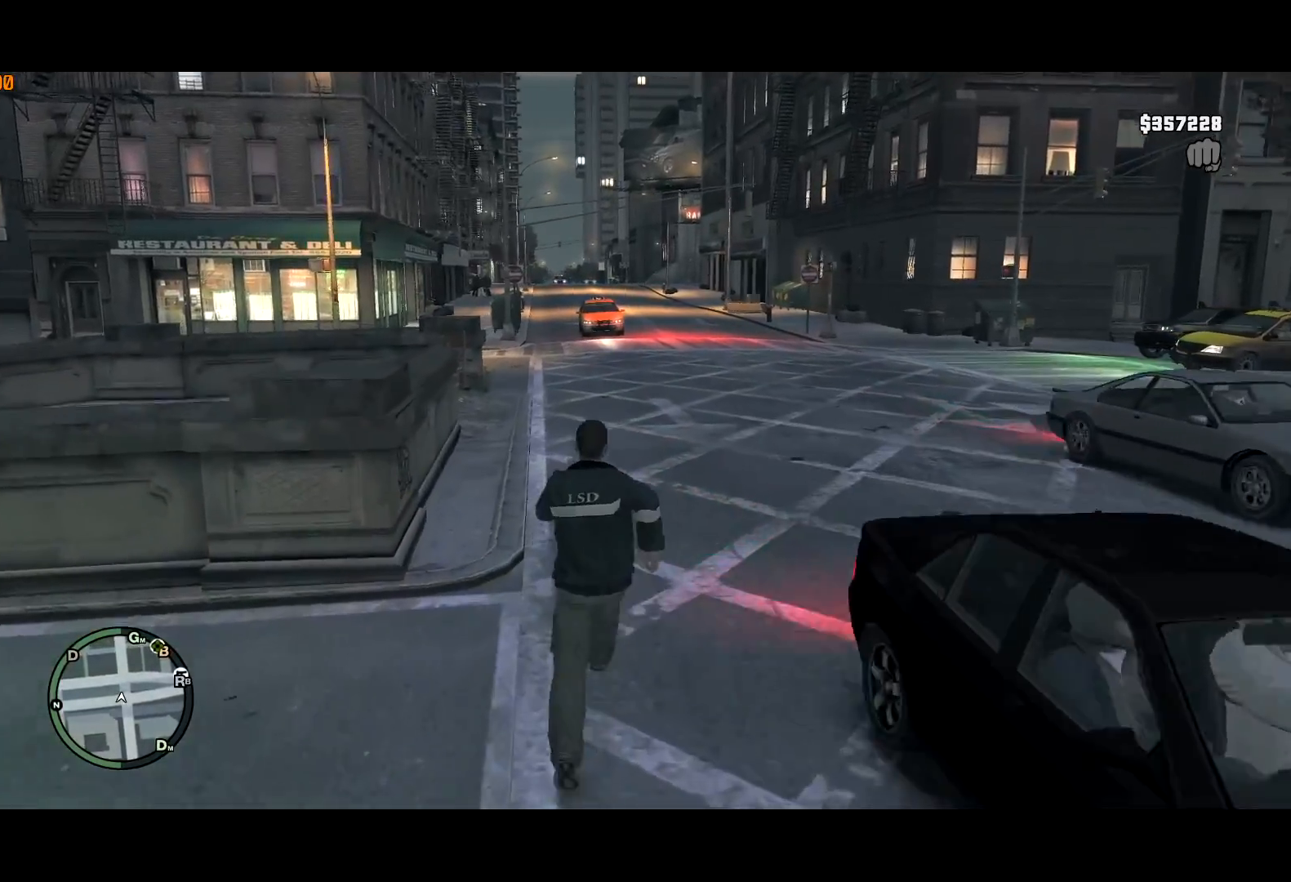
{"keys": ["a", "shift", "w"], "mouse": [], "events": [[183, "d", "down"], [283, "d", "up"], [467, "a", "down"]]}
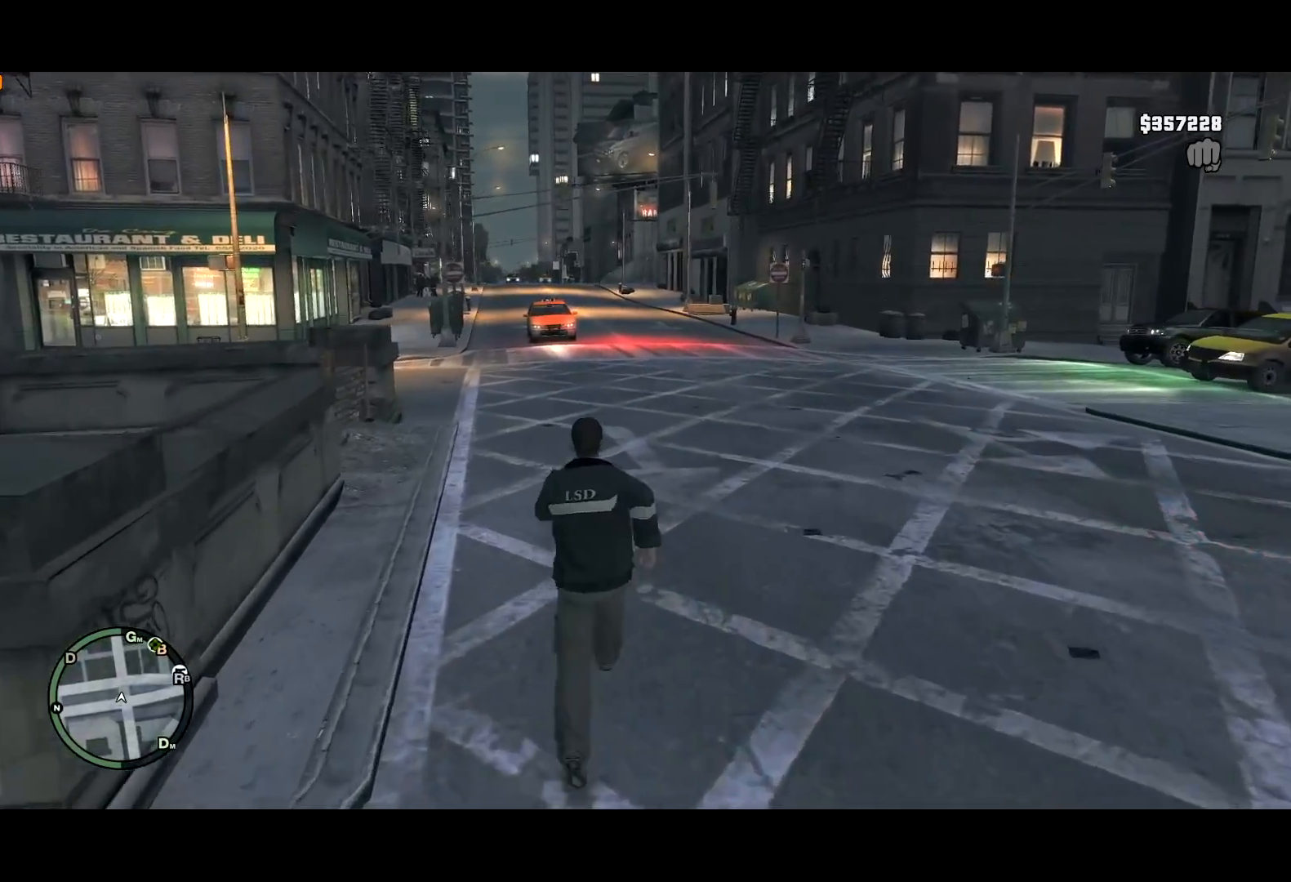
{"keys": ["shift", "w"], "mouse": [], "events": [[100, "a", "up"]]}
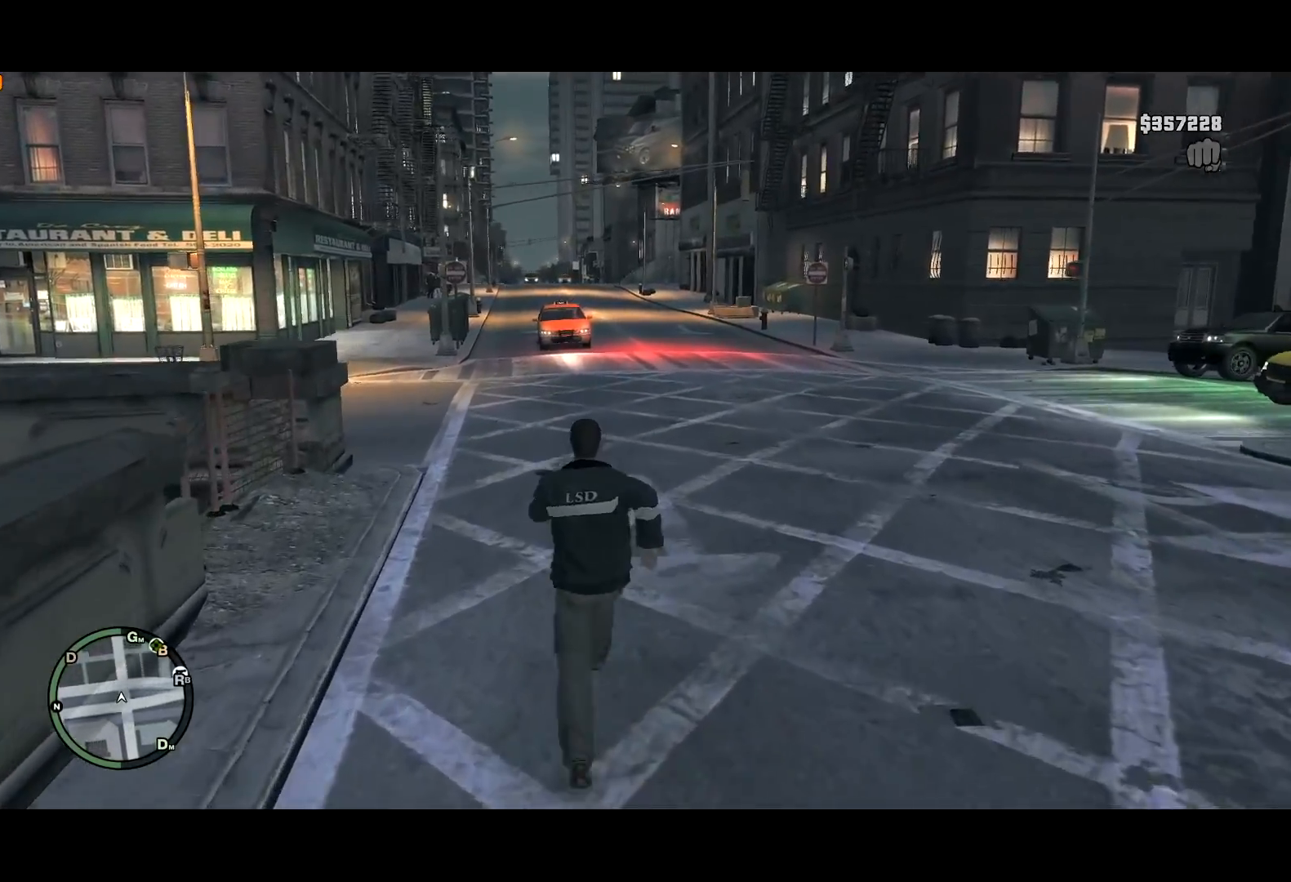
{"keys": ["shift", "w"], "mouse": [], "events": []}
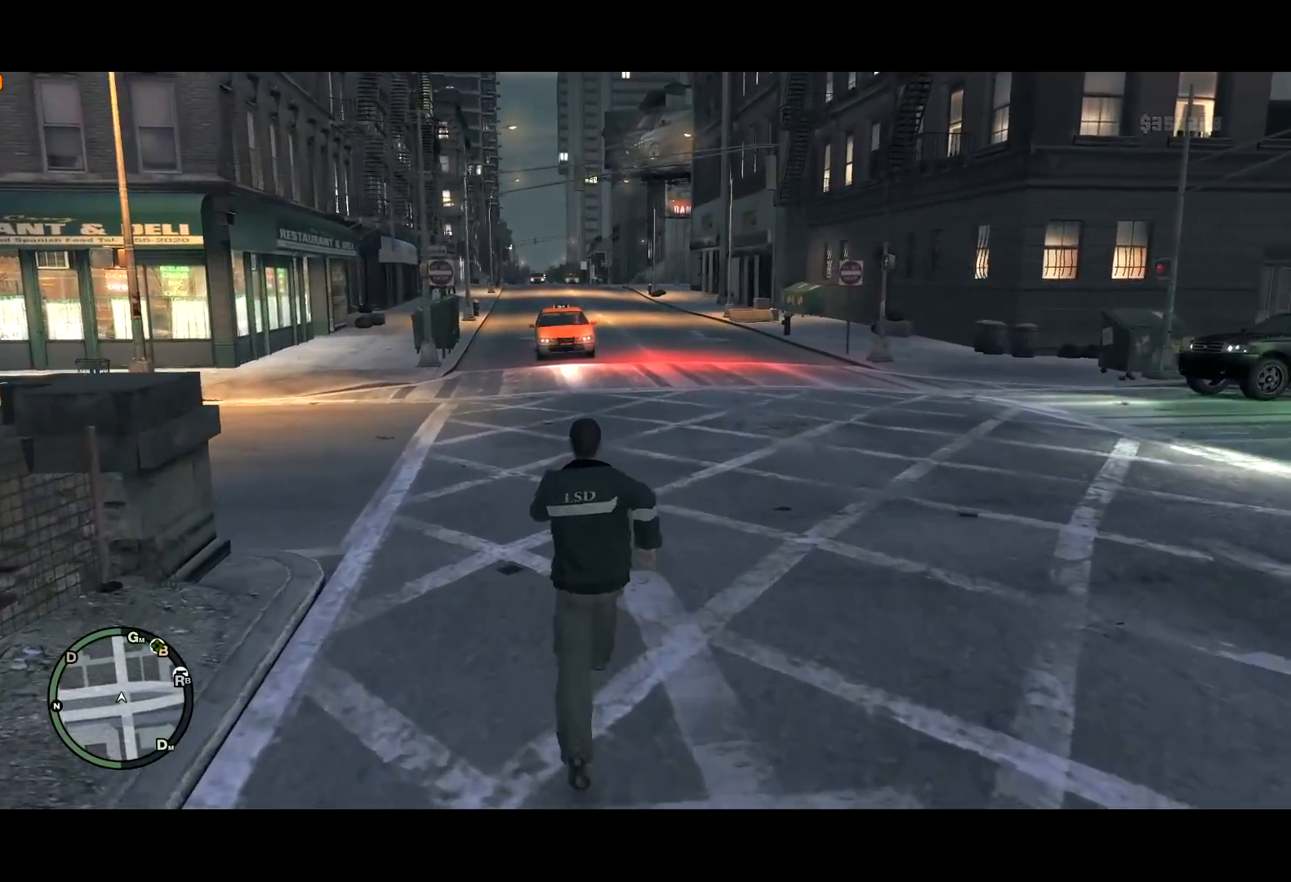
{"keys": ["d", "shift", "w"], "mouse": [], "events": [[367, "d", "down"]]}
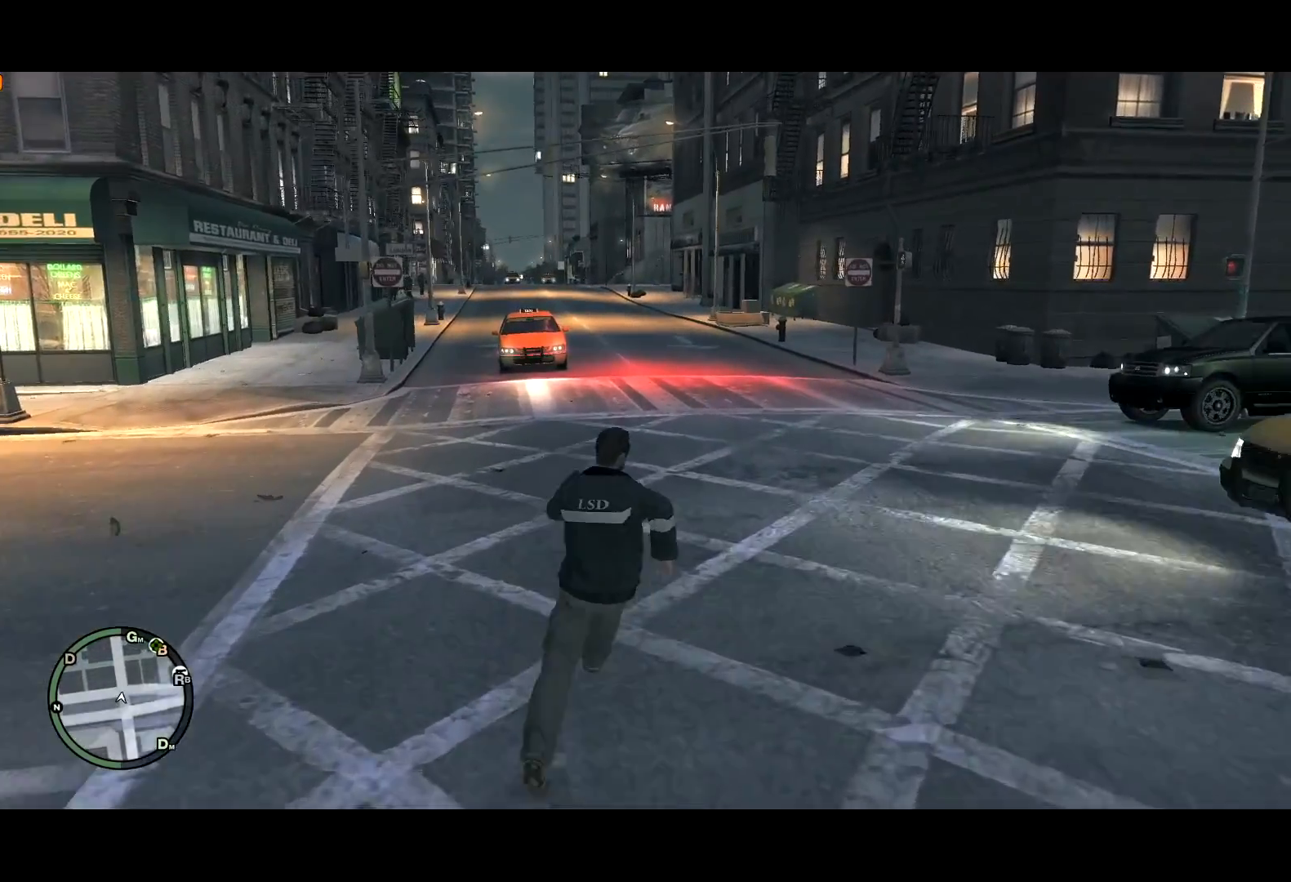
{"keys": ["a", "shift", "w"], "mouse": [], "events": [[100, "d", "up"], [150, "a", "down"]]}
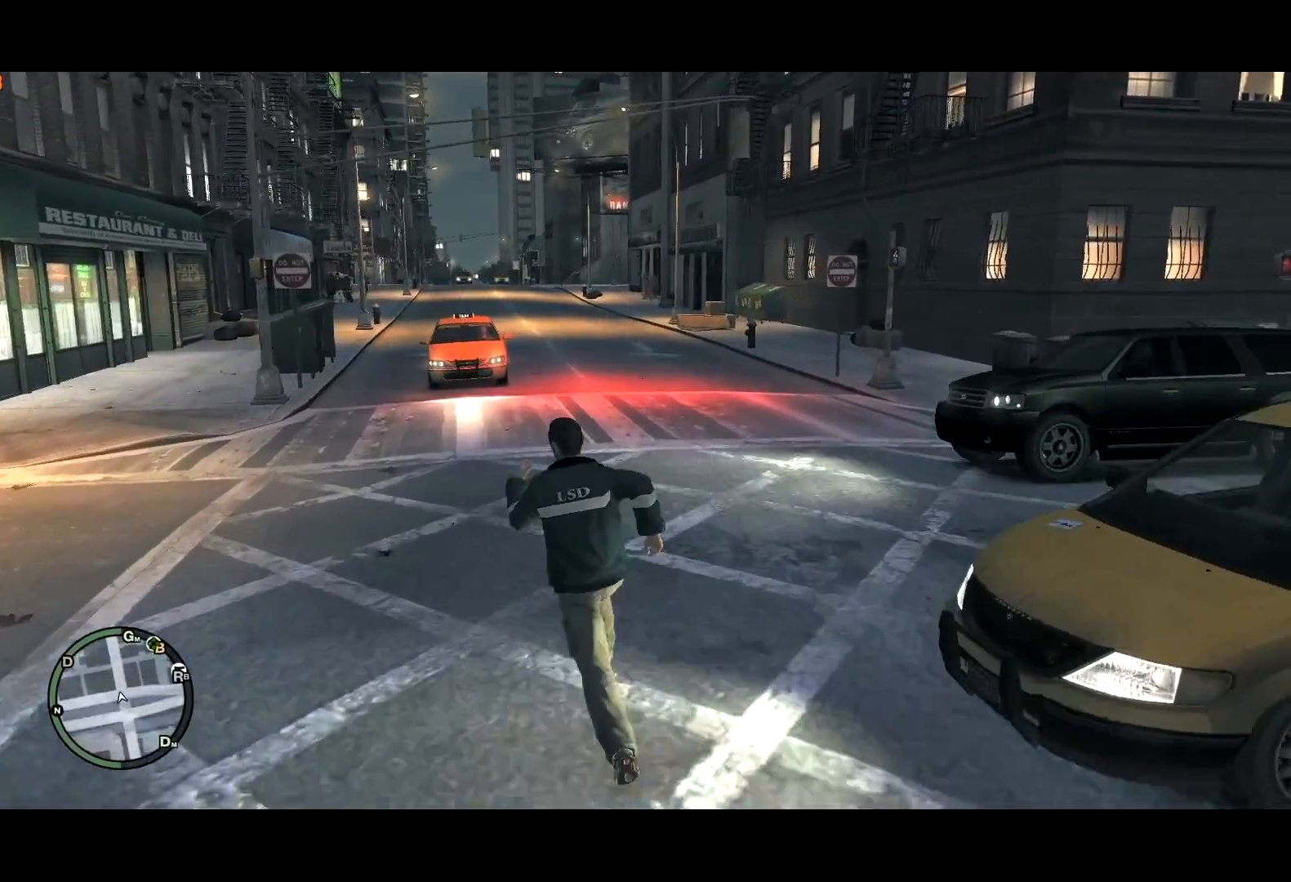
{"keys": ["shift", "w"], "mouse": [], "events": [[33, "a", "up"], [83, "d", "down"], [500, "d", "up"]]}
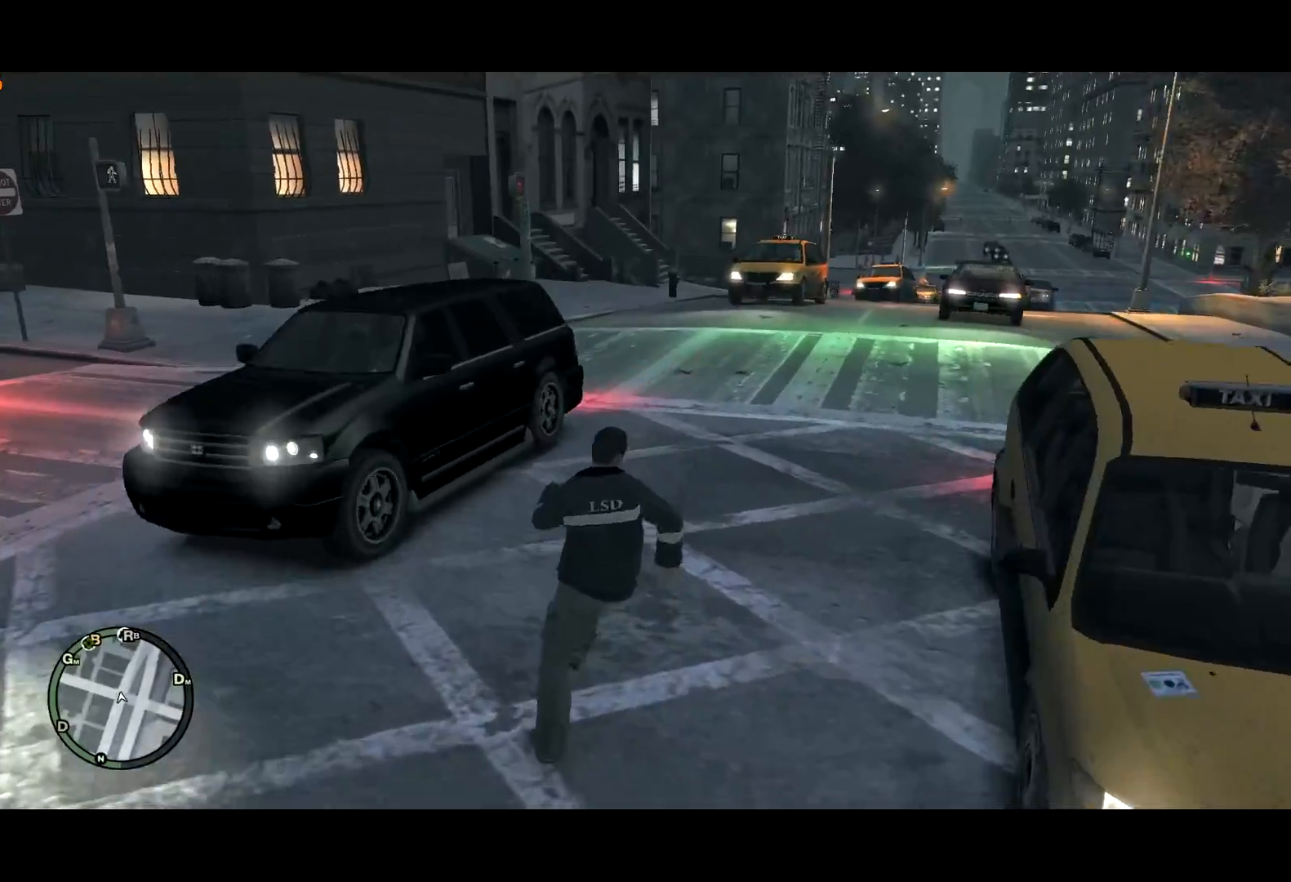
{"keys": ["shift", "w"], "mouse": [], "events": [[50, "a", "down"], [183, "a", "up"], [317, "a", "down"], [367, "a", "up"]]}
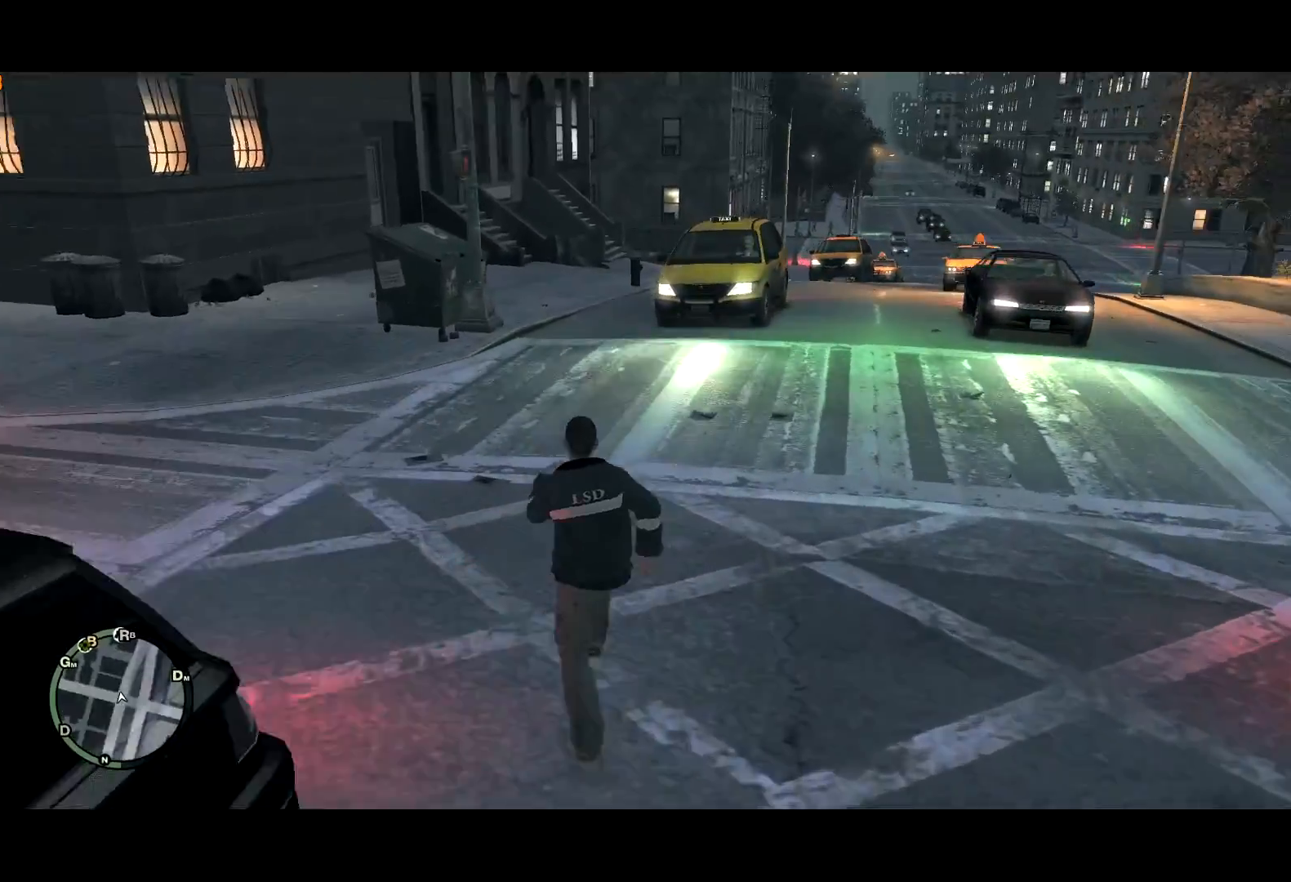
{"keys": ["shift", "w"], "mouse": [], "events": [[67, "d", "down"], [383, "d", "up"]]}
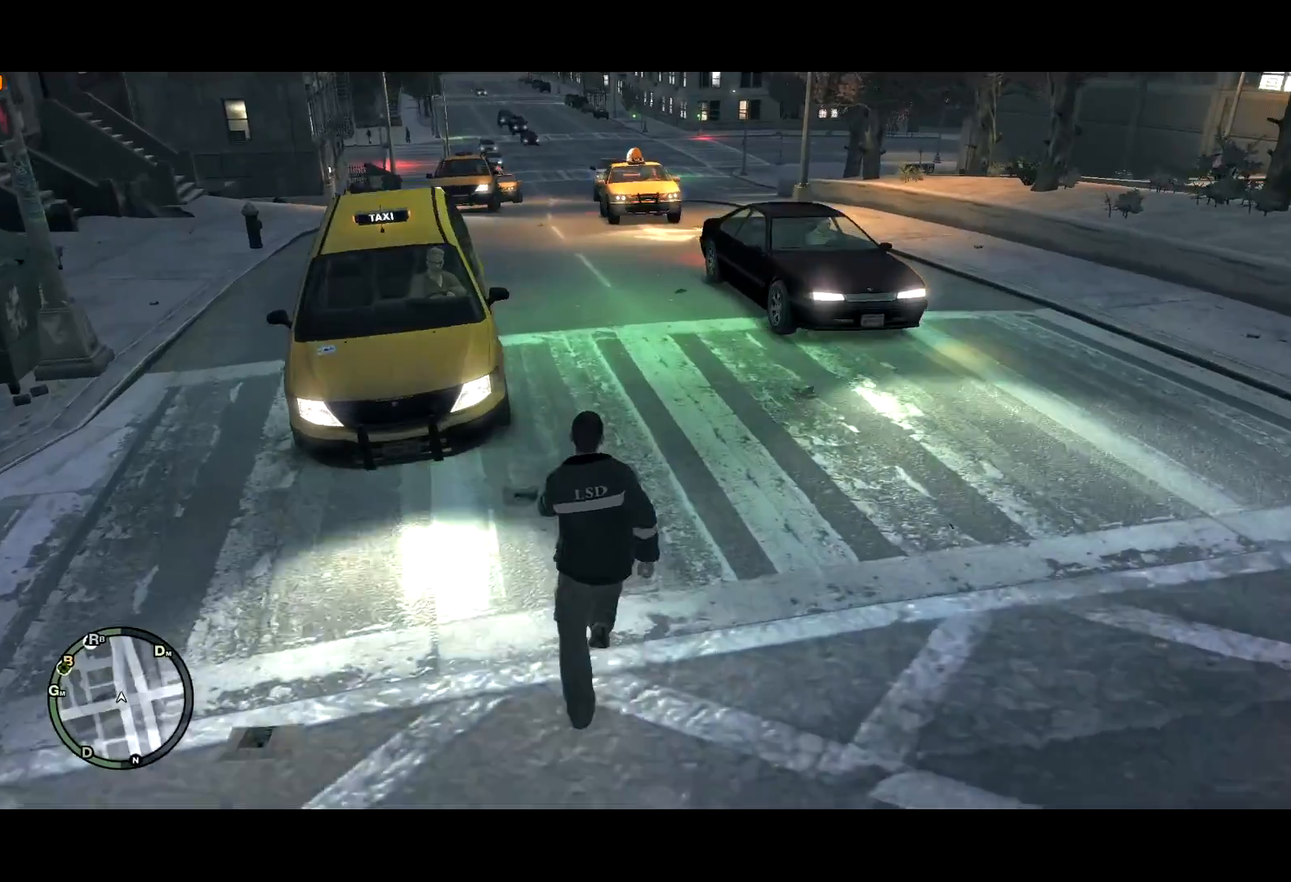
{"keys": ["a", "f", "shift"], "mouse": ["right"], "events": [[350, "a", "down"], [450, "w", "up"], [500, "f", "down"], [500, "mouse_right", "down"]]}